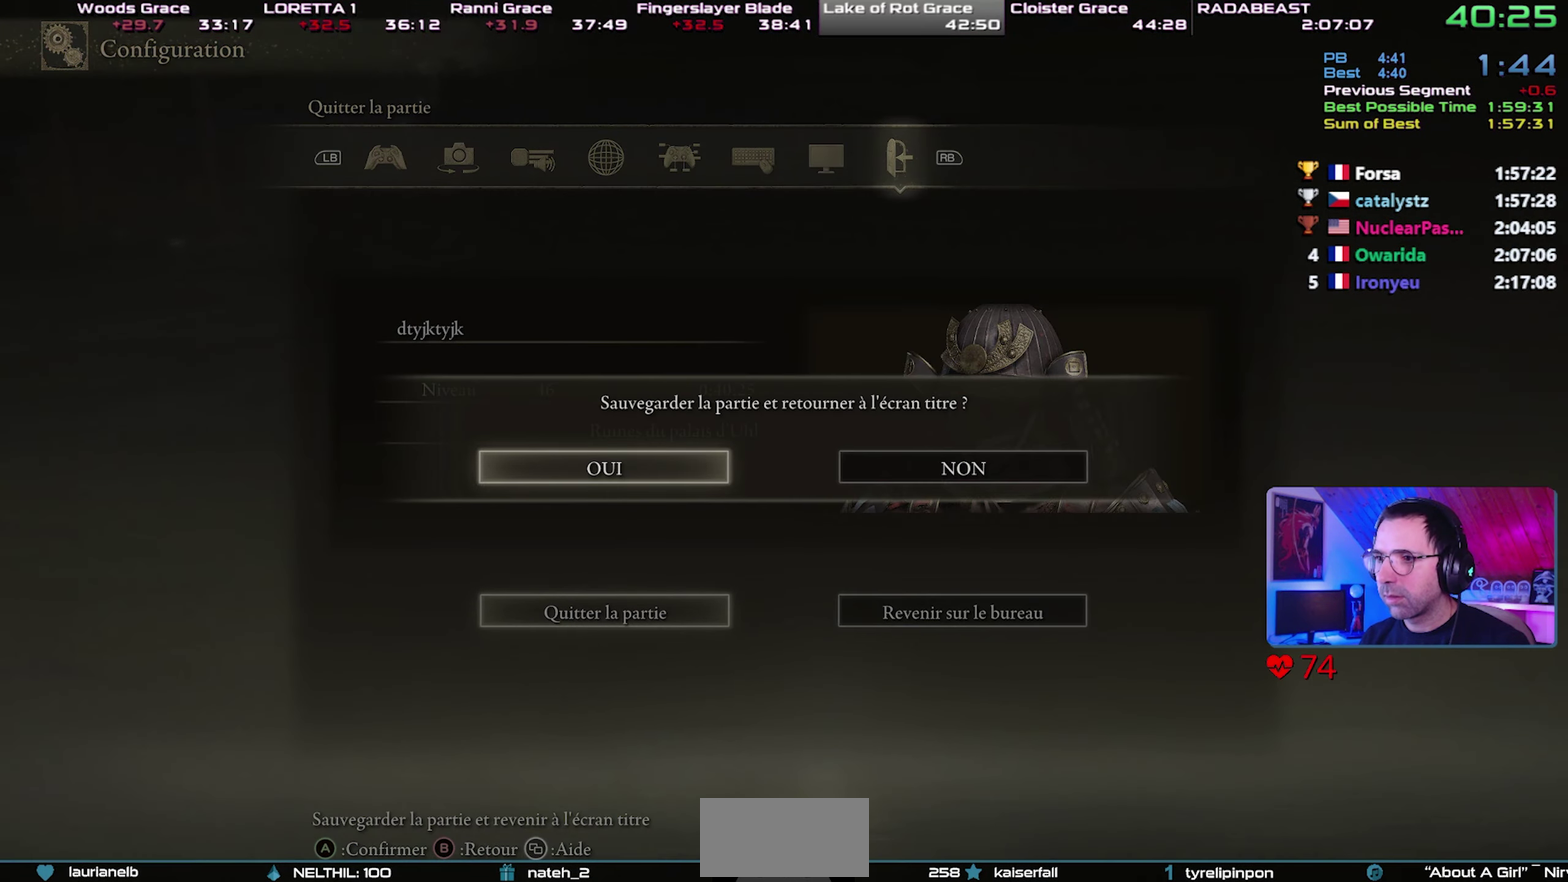
Gameplay with a controller (PlayStation layout); each line is a JSON object with the inputs held at the frame after it. "button_events" lists button changes between this image and that frame as [ms after this image, input, new state], when the widget could be followed in between (sticks are given only as held states). This overlay highlights the sticks when they move; stick clicks (L3 R3) are not distinguishable. This document gives stick clicks only as held states, not as events.
{"buttons": ["CIRCLE"], "left_stick": "up", "right_stick": "center", "button_events": []}
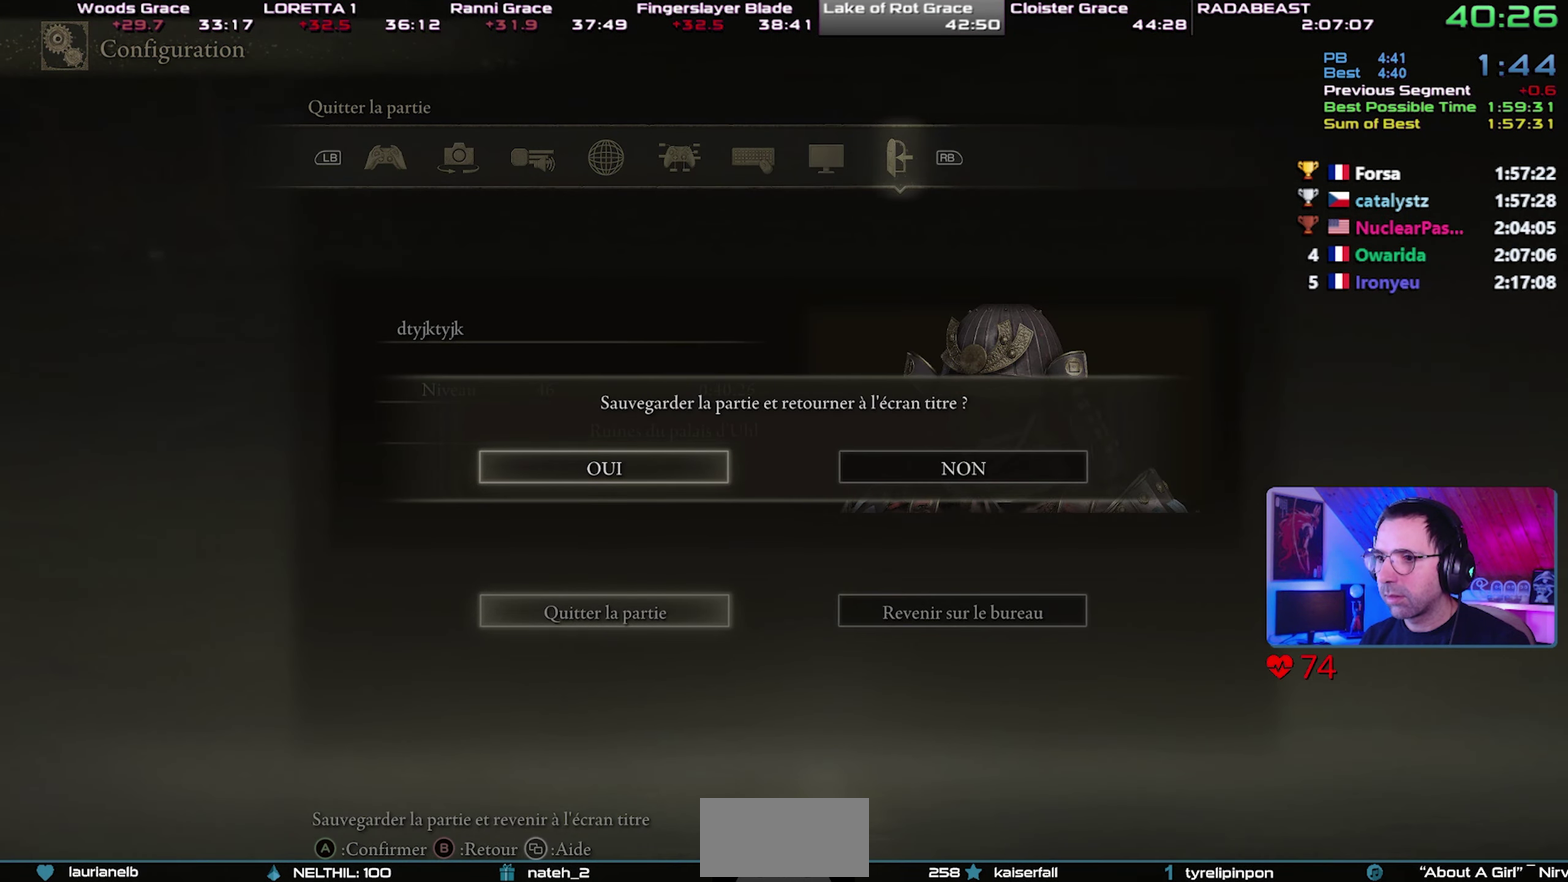
{"buttons": ["CIRCLE"], "left_stick": "up", "right_stick": "center", "button_events": []}
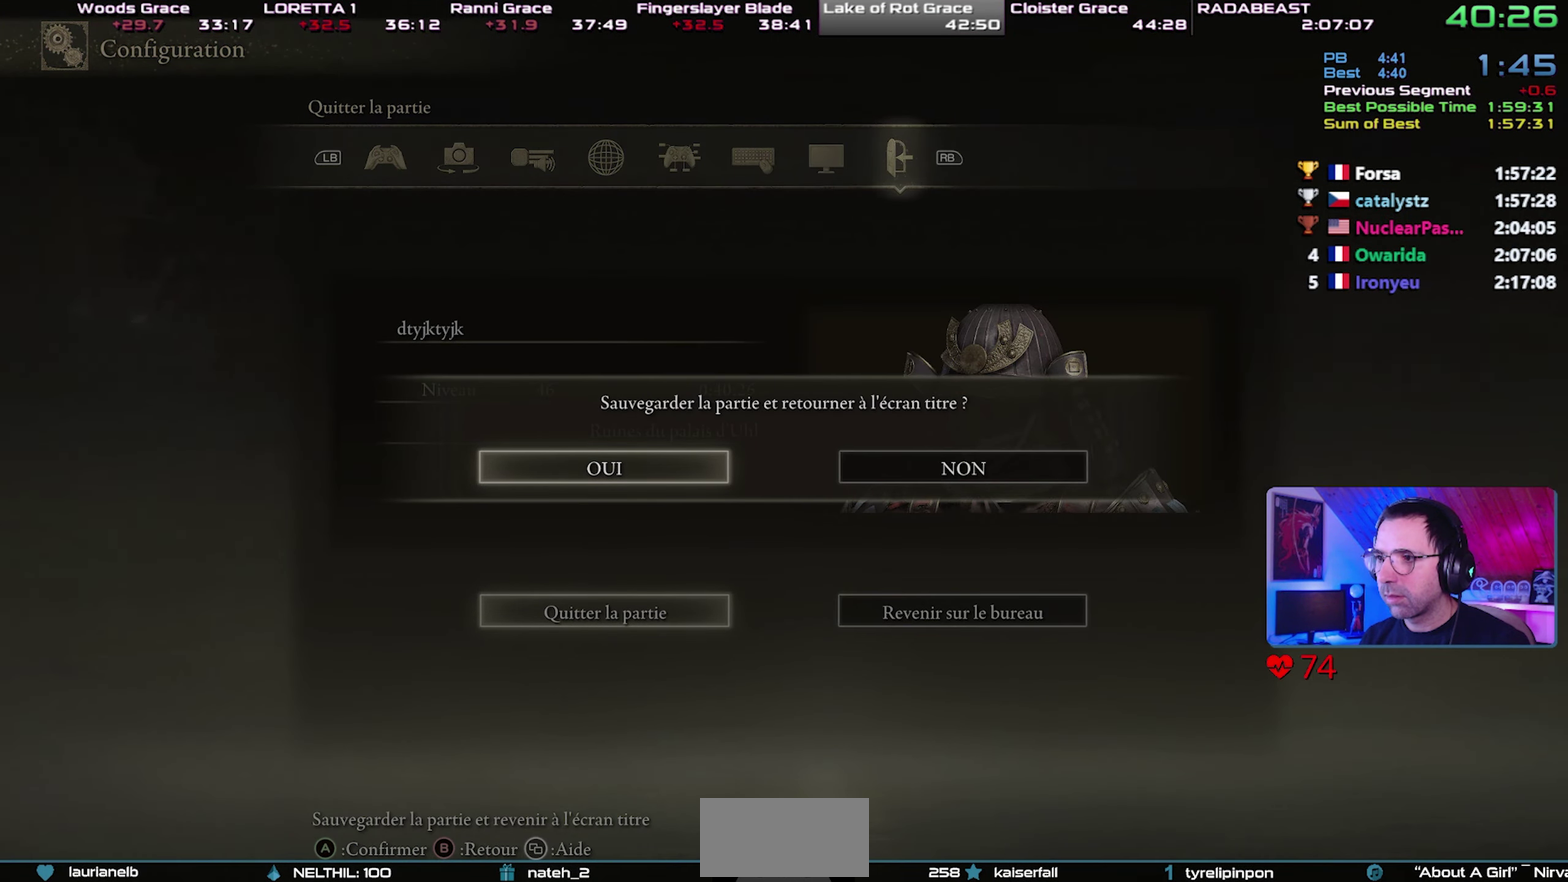
{"buttons": ["CIRCLE"], "left_stick": "up", "right_stick": "center", "button_events": []}
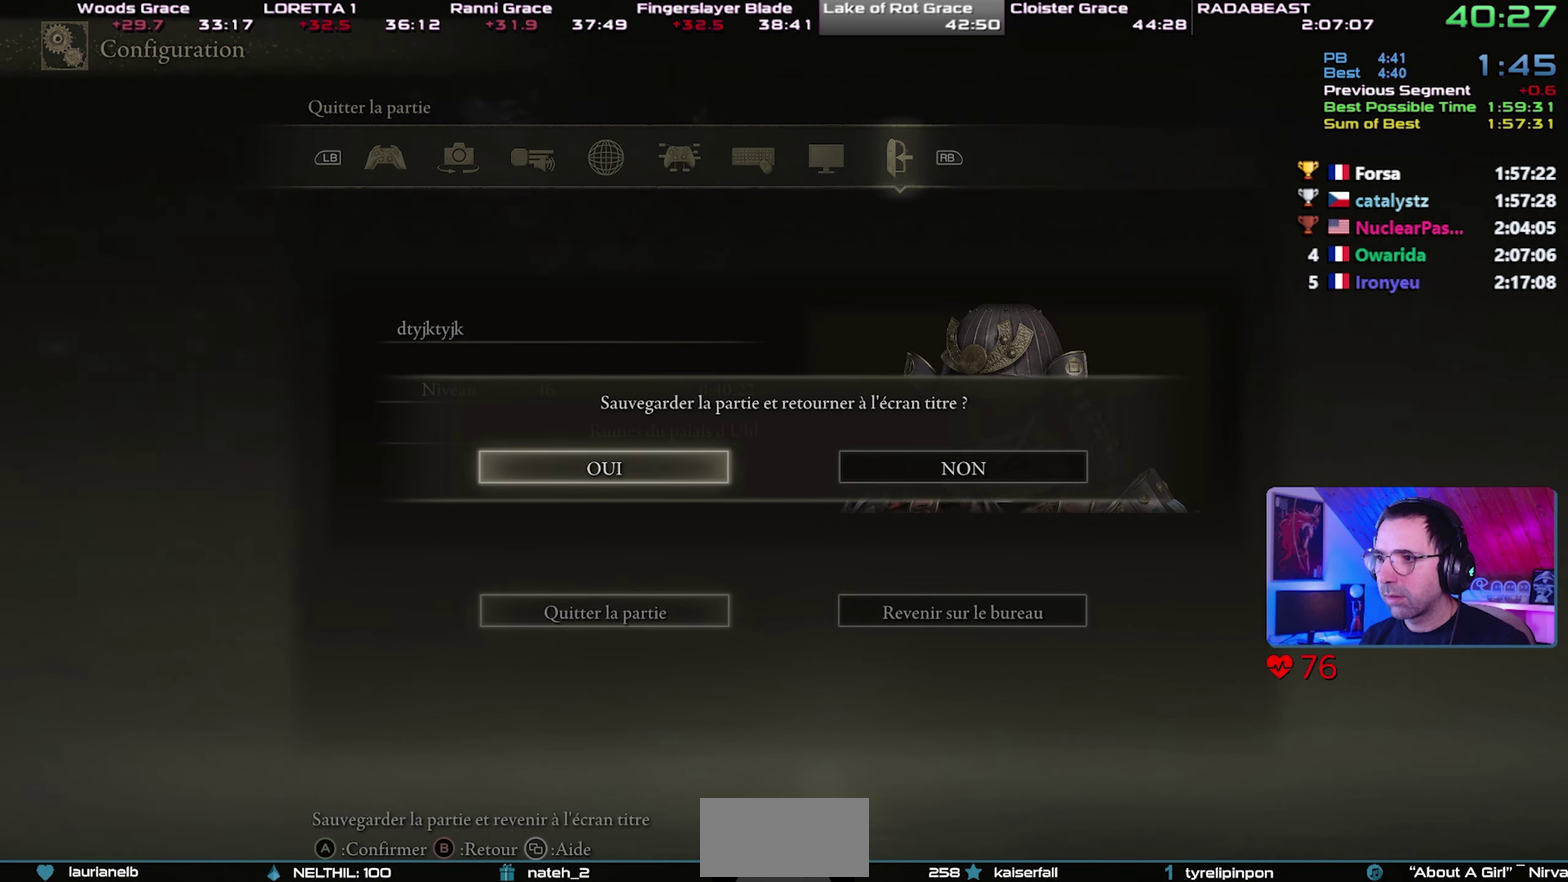
{"buttons": ["CIRCLE"], "left_stick": "up", "right_stick": "center", "button_events": [[117, "CROSS", "down"], [267, "CROSS", "up"], [333, "CROSS", "down"], [450, "CROSS", "up"]]}
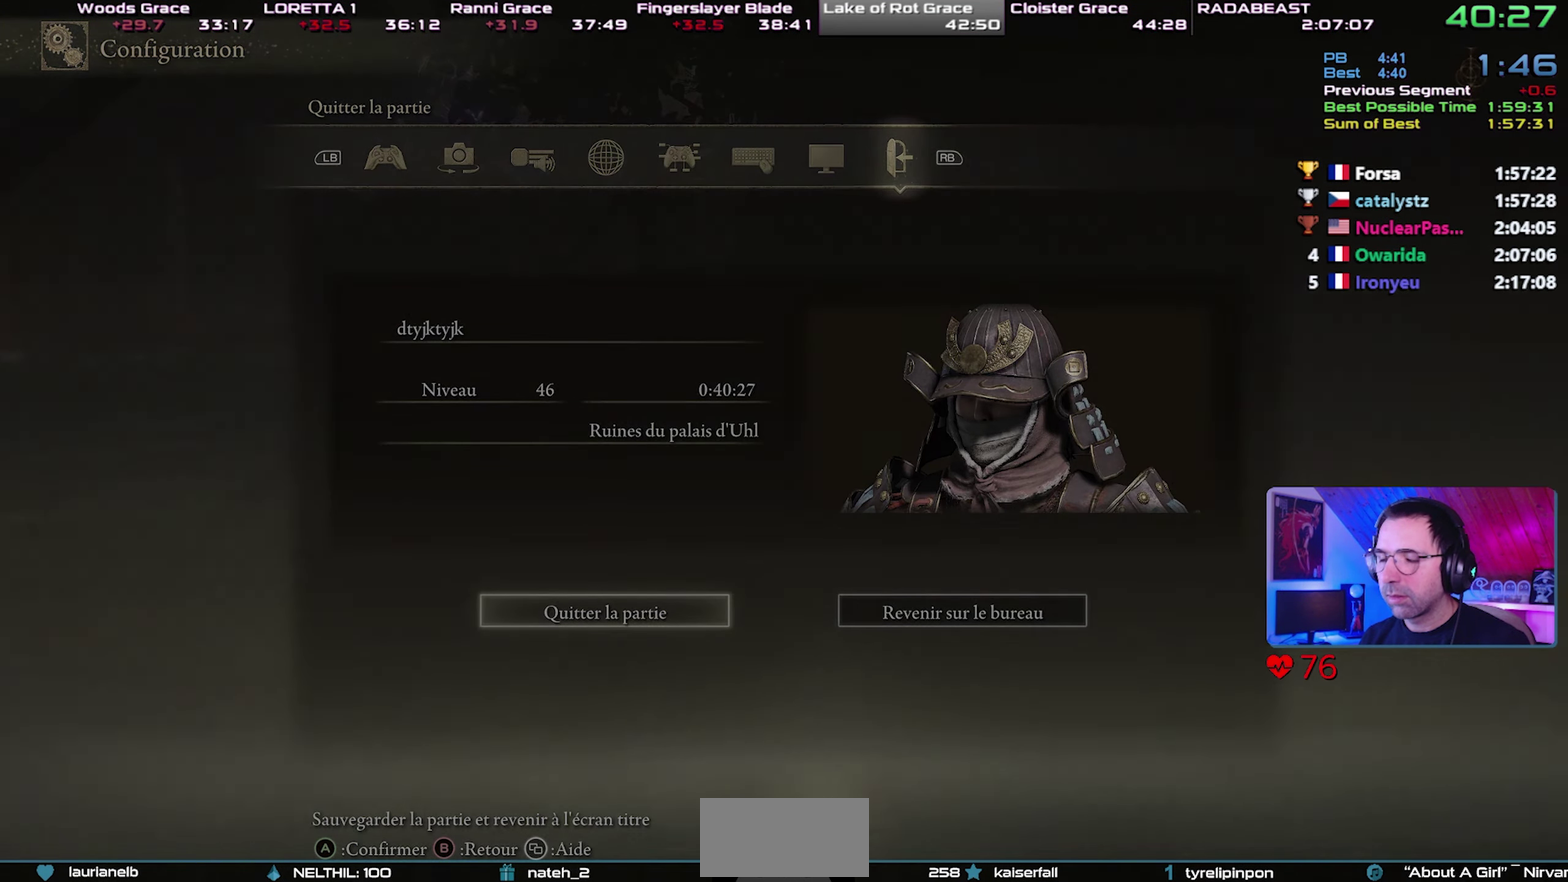
{"buttons": [], "left_stick": "up", "right_stick": "center", "button_events": [[17, "CROSS", "down"], [67, "CROSS", "up"], [100, "CIRCLE", "up"], [150, "CIRCLE", "down"], [200, "CIRCLE", "up"], [267, "CROSS", "down"], [350, "CROSS", "up"], [417, "CROSS", "down"], [467, "CROSS", "up"]]}
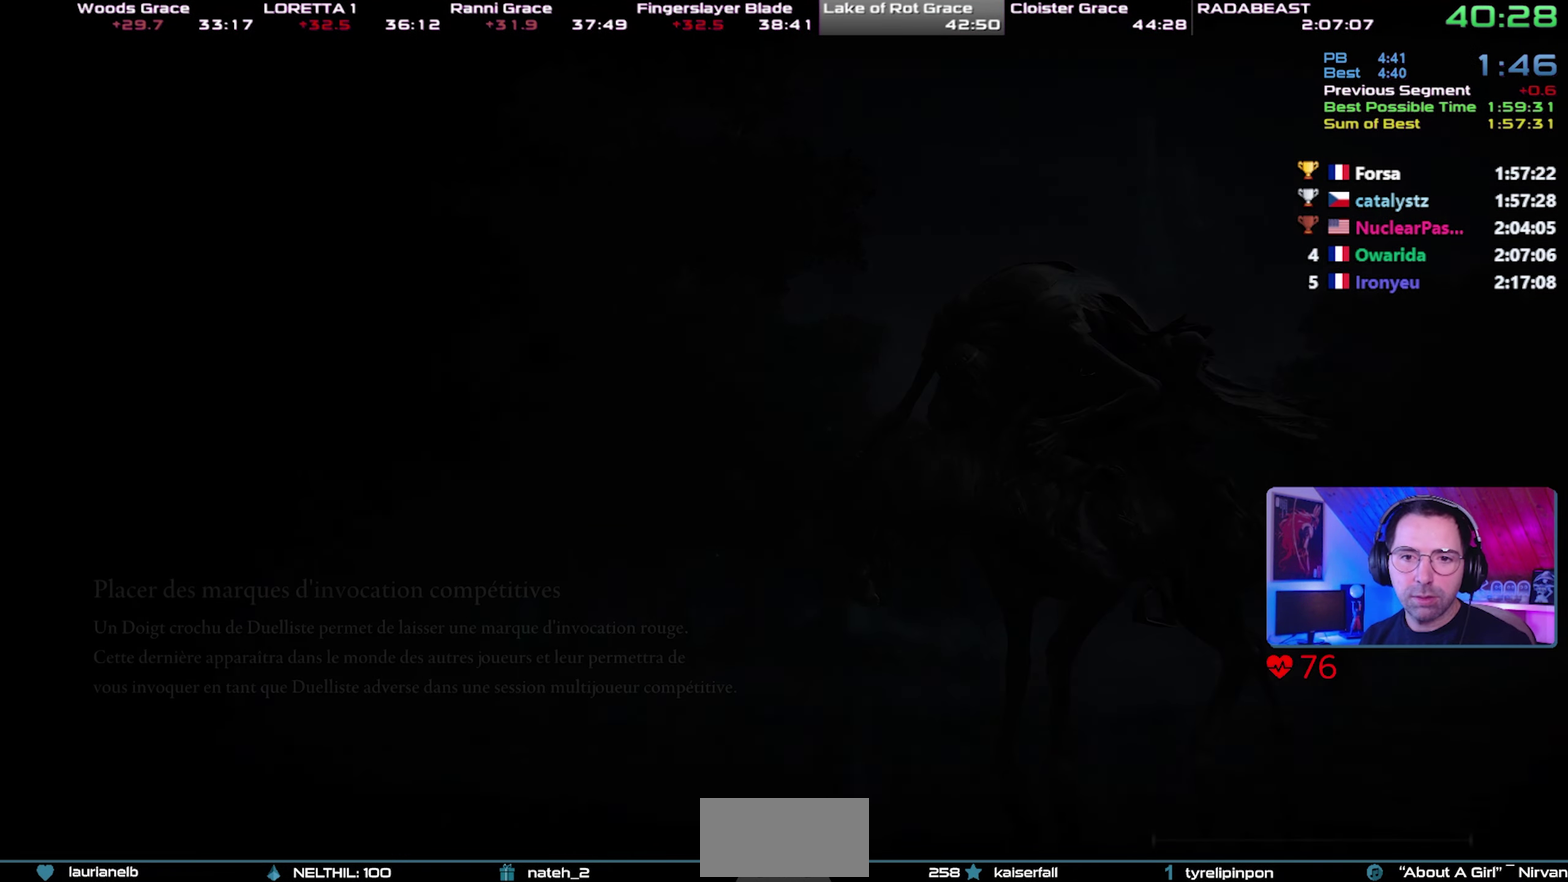
{"buttons": ["CROSS"], "left_stick": "center", "right_stick": "center", "button_events": [[17, "CROSS", "down"], [83, "CROSS", "up"], [133, "CROSS", "down"], [200, "CROSS", "up"], [250, "CROSS", "down"], [333, "CROSS", "up"], [383, "CROSS", "down"]]}
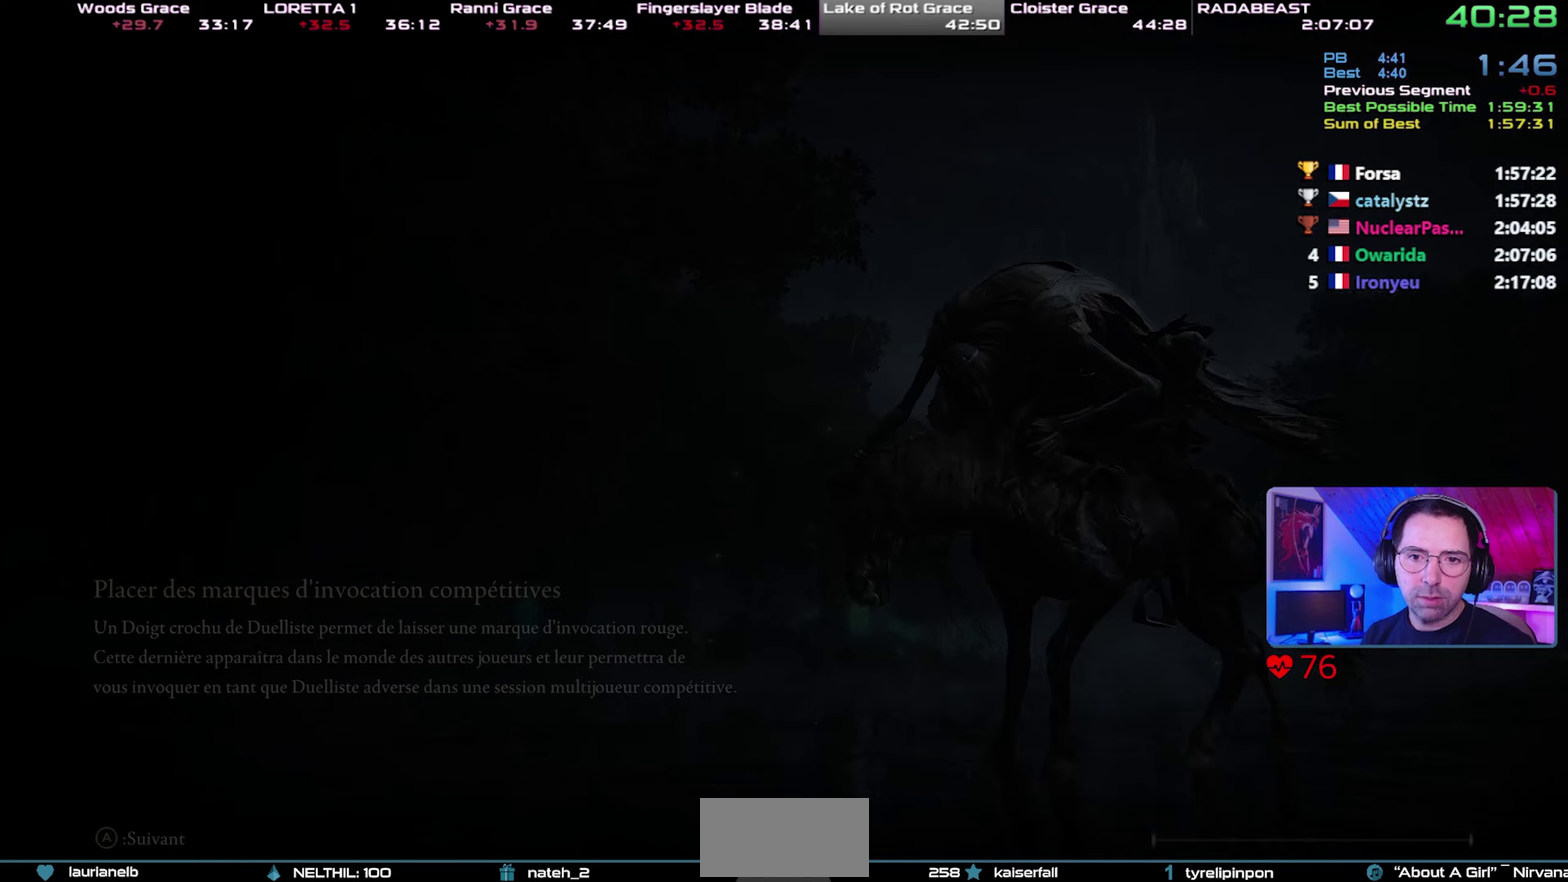
{"buttons": ["CROSS"], "left_stick": "center", "right_stick": "center", "button_events": [[200, "CROSS", "up"], [267, "CROSS", "down"], [350, "CROSS", "up"], [400, "CROSS", "down"], [450, "CROSS", "up"], [500, "CROSS", "down"]]}
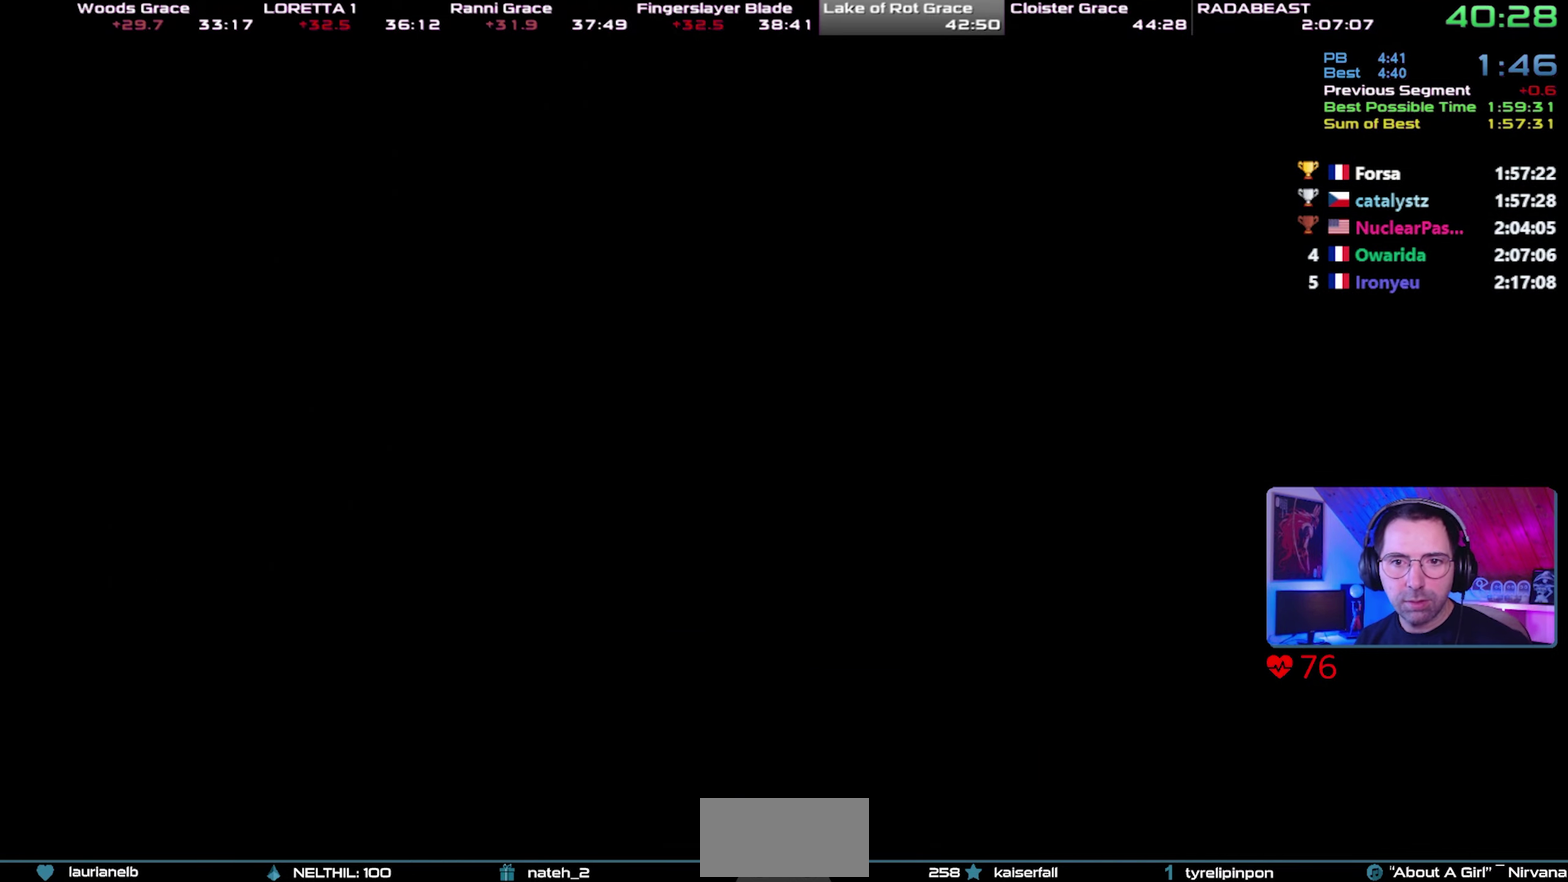
{"buttons": [], "left_stick": "center", "right_stick": "center", "button_events": [[117, "CROSS", "up"], [200, "CROSS", "down"], [350, "CROSS", "up"], [433, "CROSS", "down"], [483, "CROSS", "up"]]}
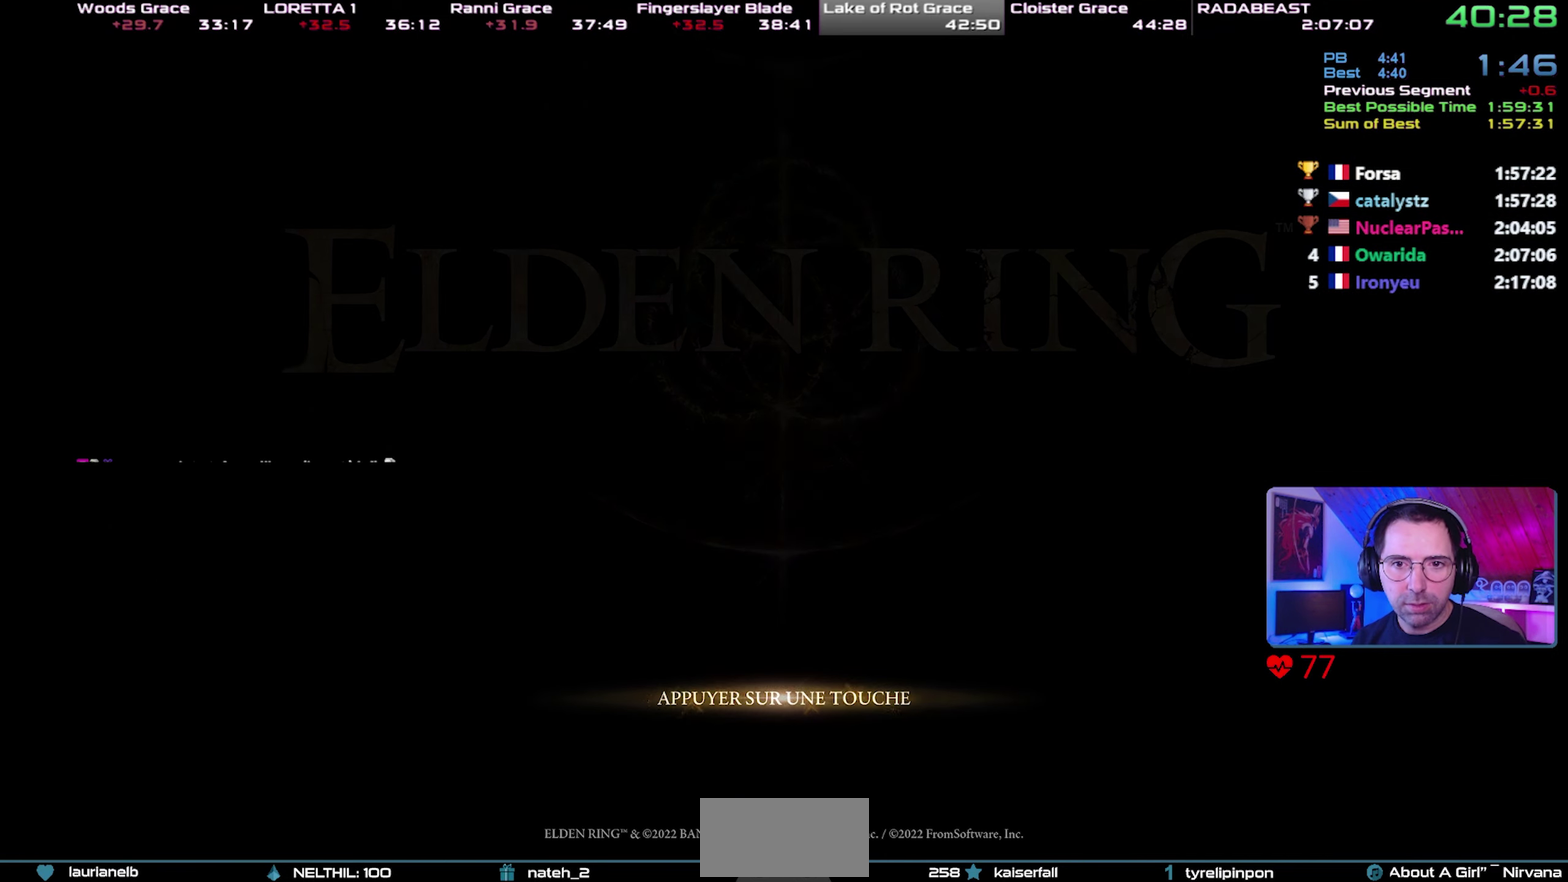
{"buttons": ["CROSS"], "left_stick": "center", "right_stick": "center", "button_events": [[33, "CROSS", "down"], [133, "CROSS", "up"], [200, "CROSS", "down"], [267, "CROSS", "up"], [333, "CROSS", "down"], [400, "CROSS", "up"], [483, "CROSS", "down"]]}
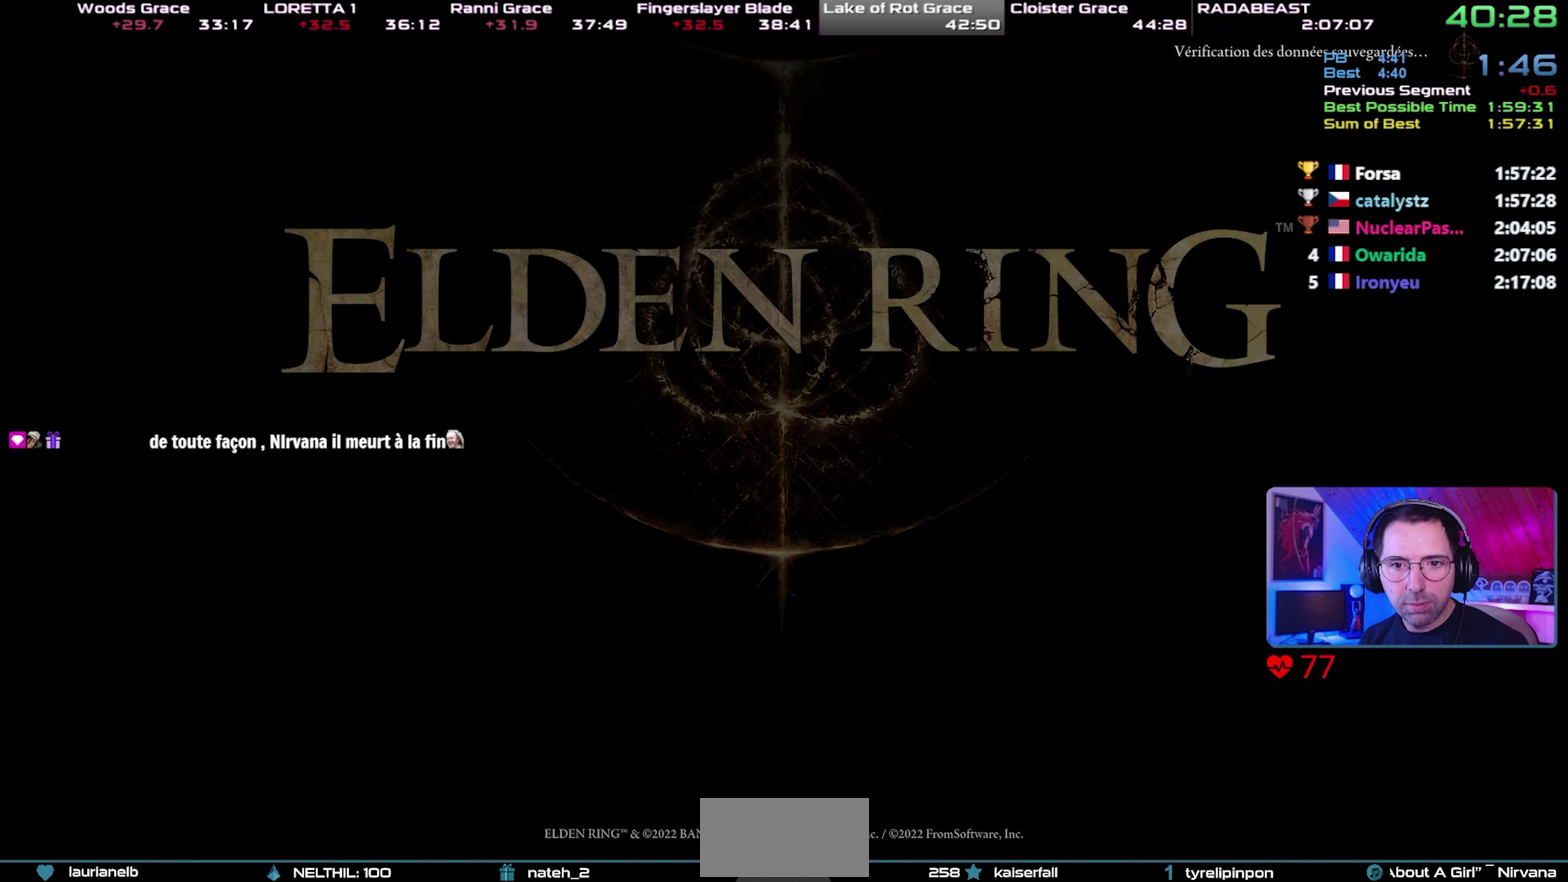
{"buttons": [], "left_stick": "center", "right_stick": "center", "button_events": [[67, "CROSS", "up"], [117, "CROSS", "down"], [183, "CROSS", "up"], [250, "CROSS", "down"], [333, "CROSS", "up"], [383, "CROSS", "down"], [467, "CROSS", "up"]]}
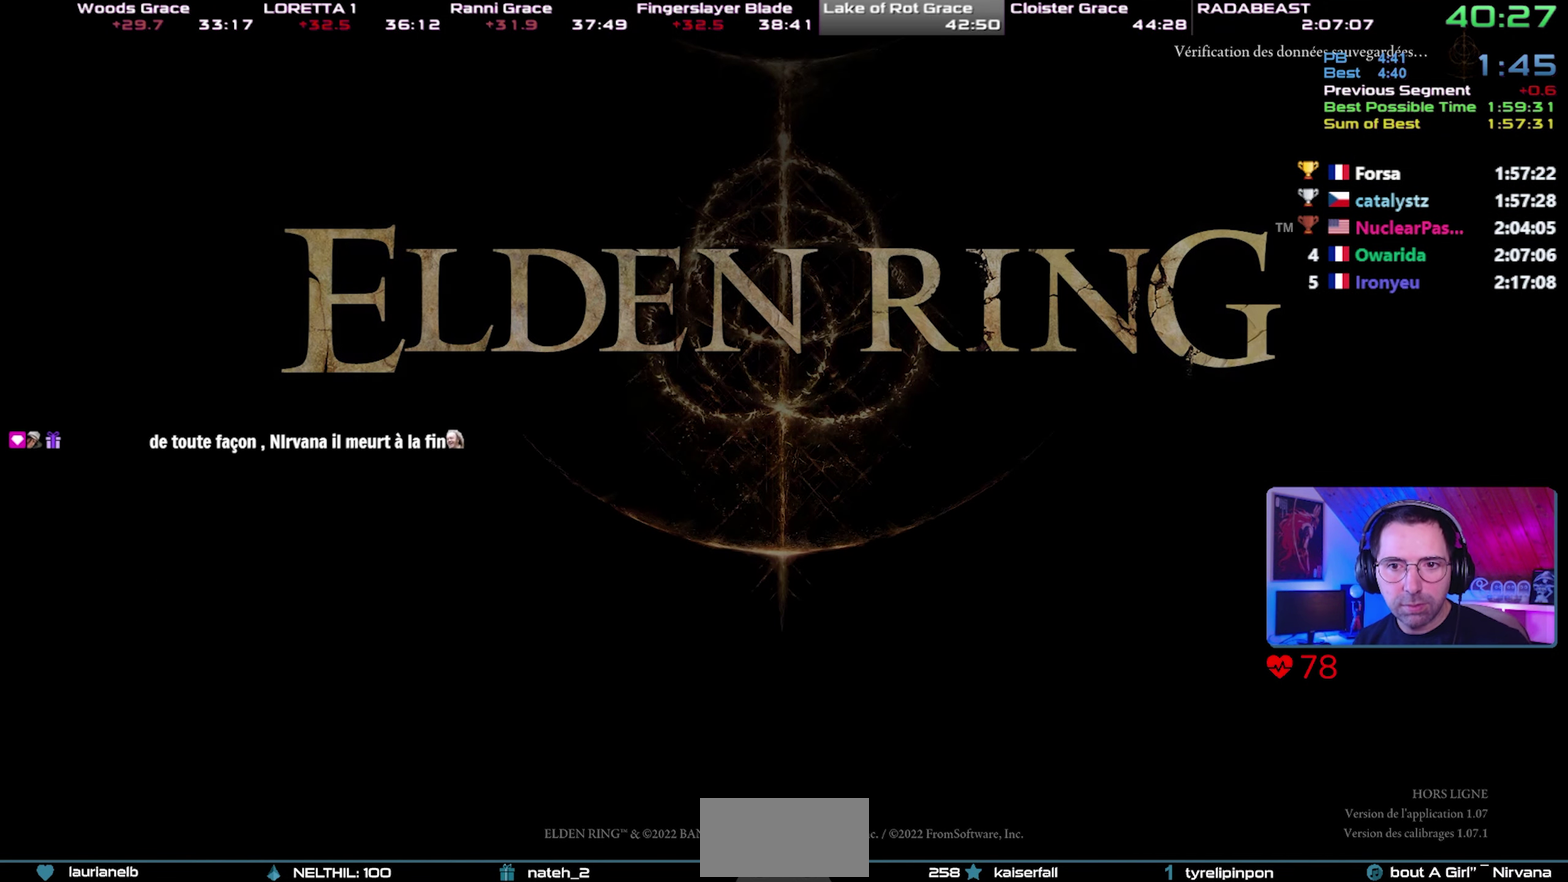
{"buttons": ["CROSS"], "left_stick": "center", "right_stick": "center", "button_events": [[33, "CROSS", "down"], [133, "CROSS", "up"], [183, "CROSS", "down"], [267, "CROSS", "up"], [333, "CROSS", "down"], [417, "CROSS", "up"], [467, "CROSS", "down"]]}
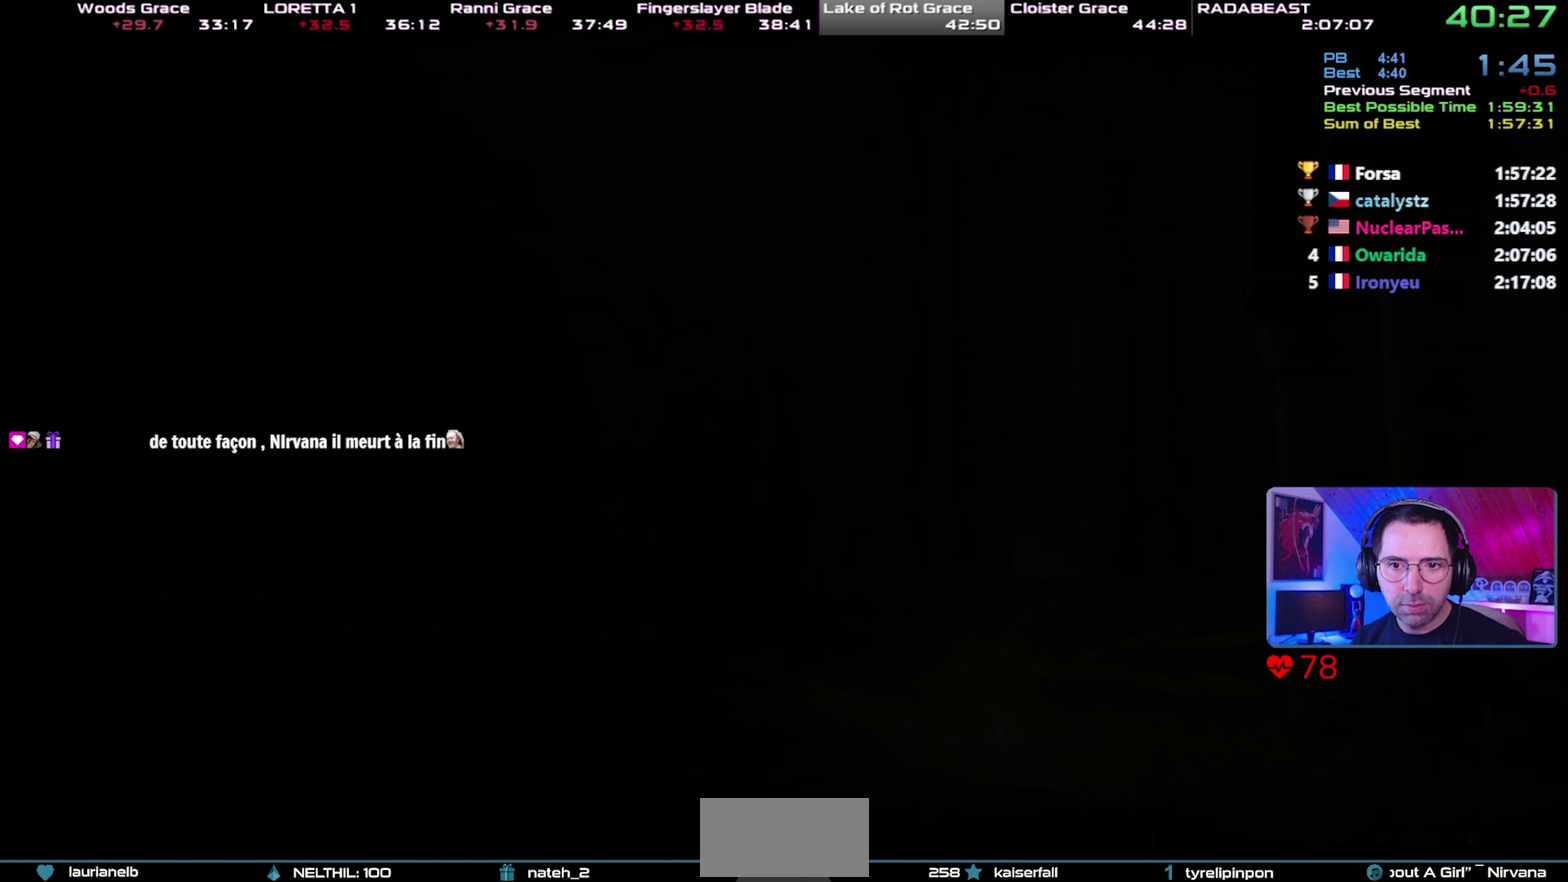
{"buttons": [], "left_stick": "center", "right_stick": "center", "button_events": [[50, "CROSS", "up"], [117, "CROSS", "down"], [183, "CROSS", "up"], [250, "CROSS", "down"], [383, "CROSS", "up"]]}
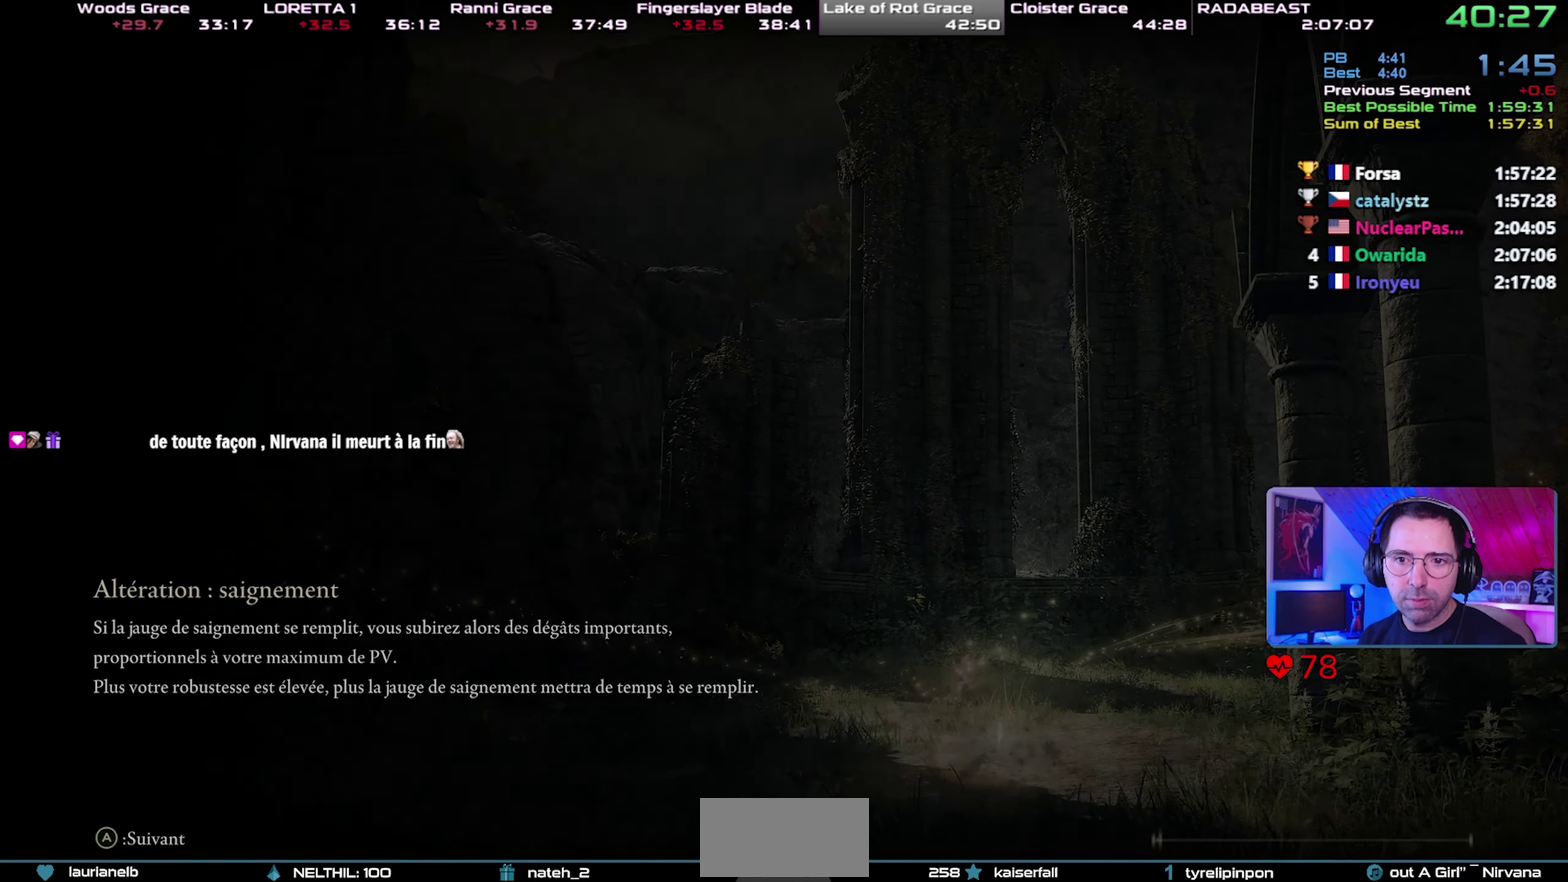
{"buttons": [], "left_stick": "up-right", "right_stick": "center", "button_events": []}
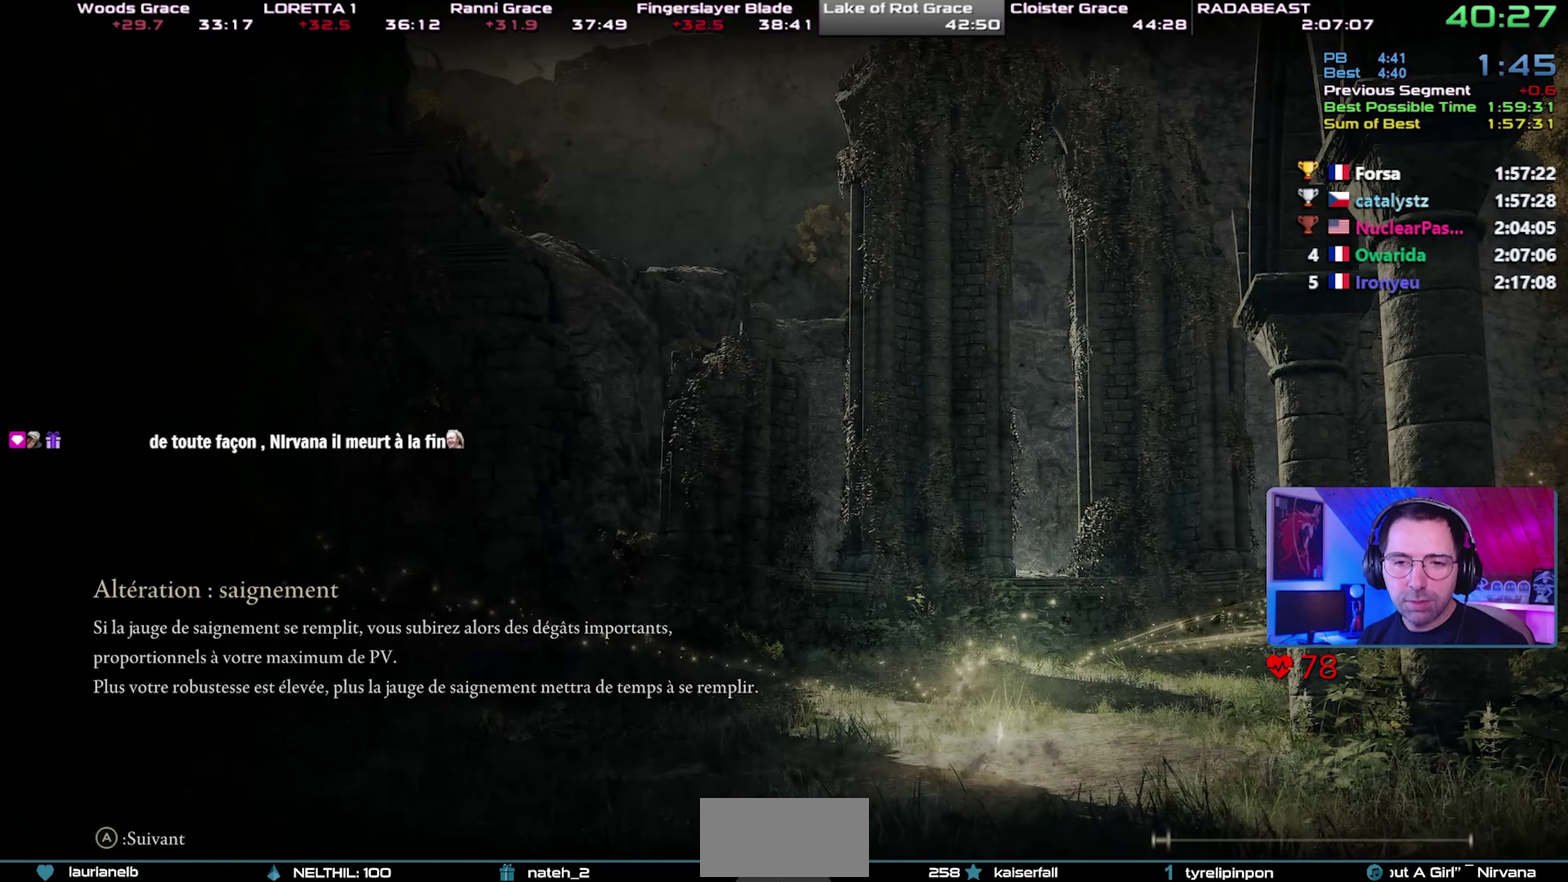
{"buttons": [], "left_stick": "up", "right_stick": "center", "button_events": []}
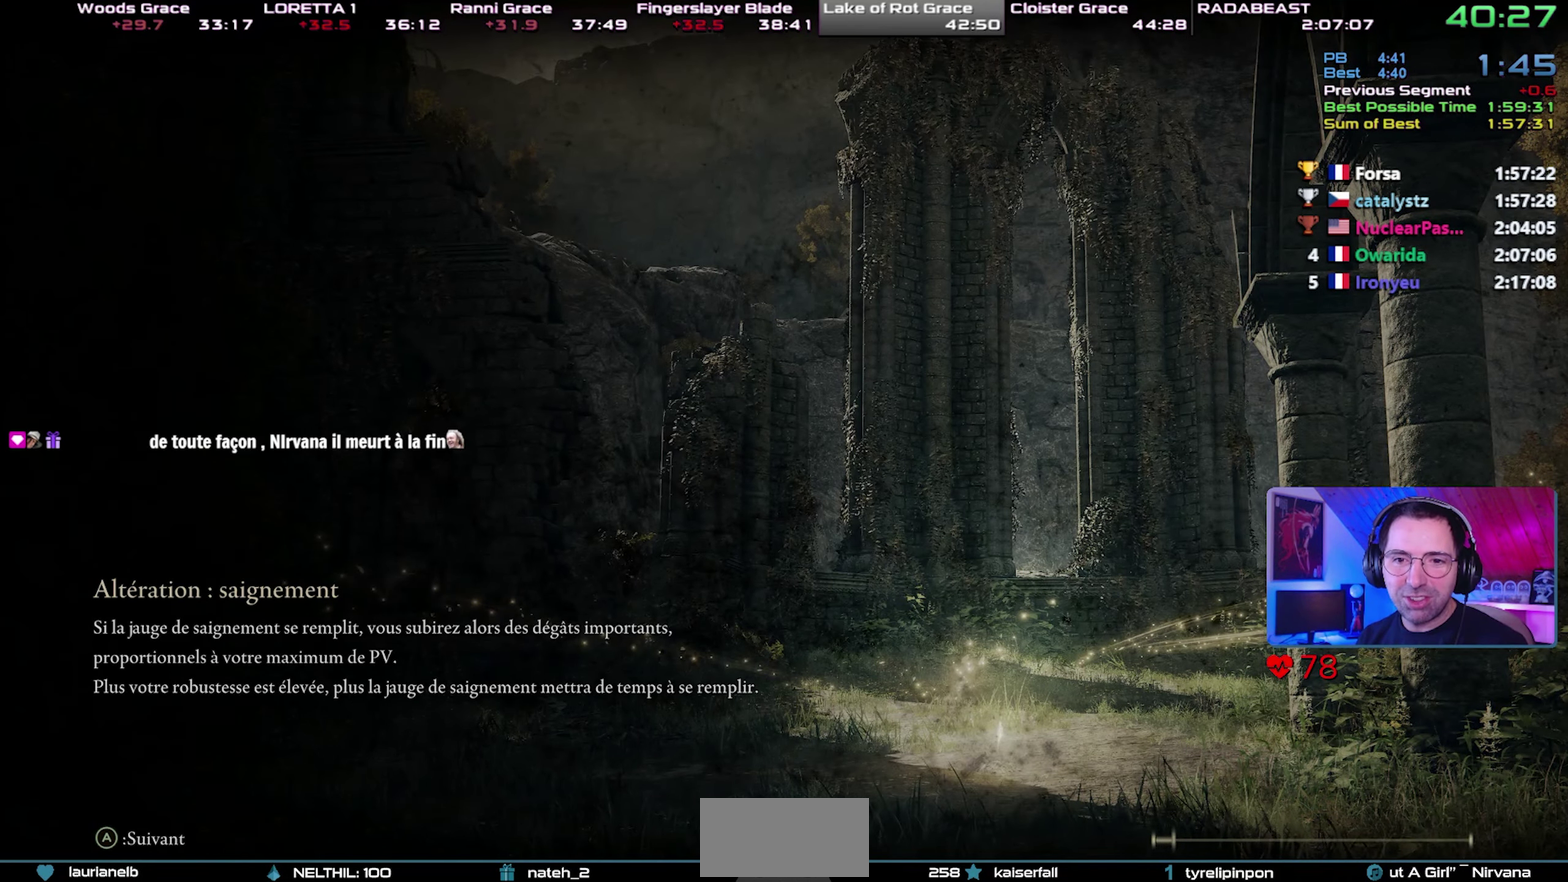
{"buttons": ["CIRCLE"], "left_stick": "up", "right_stick": "center", "button_events": [[150, "CIRCLE", "down"]]}
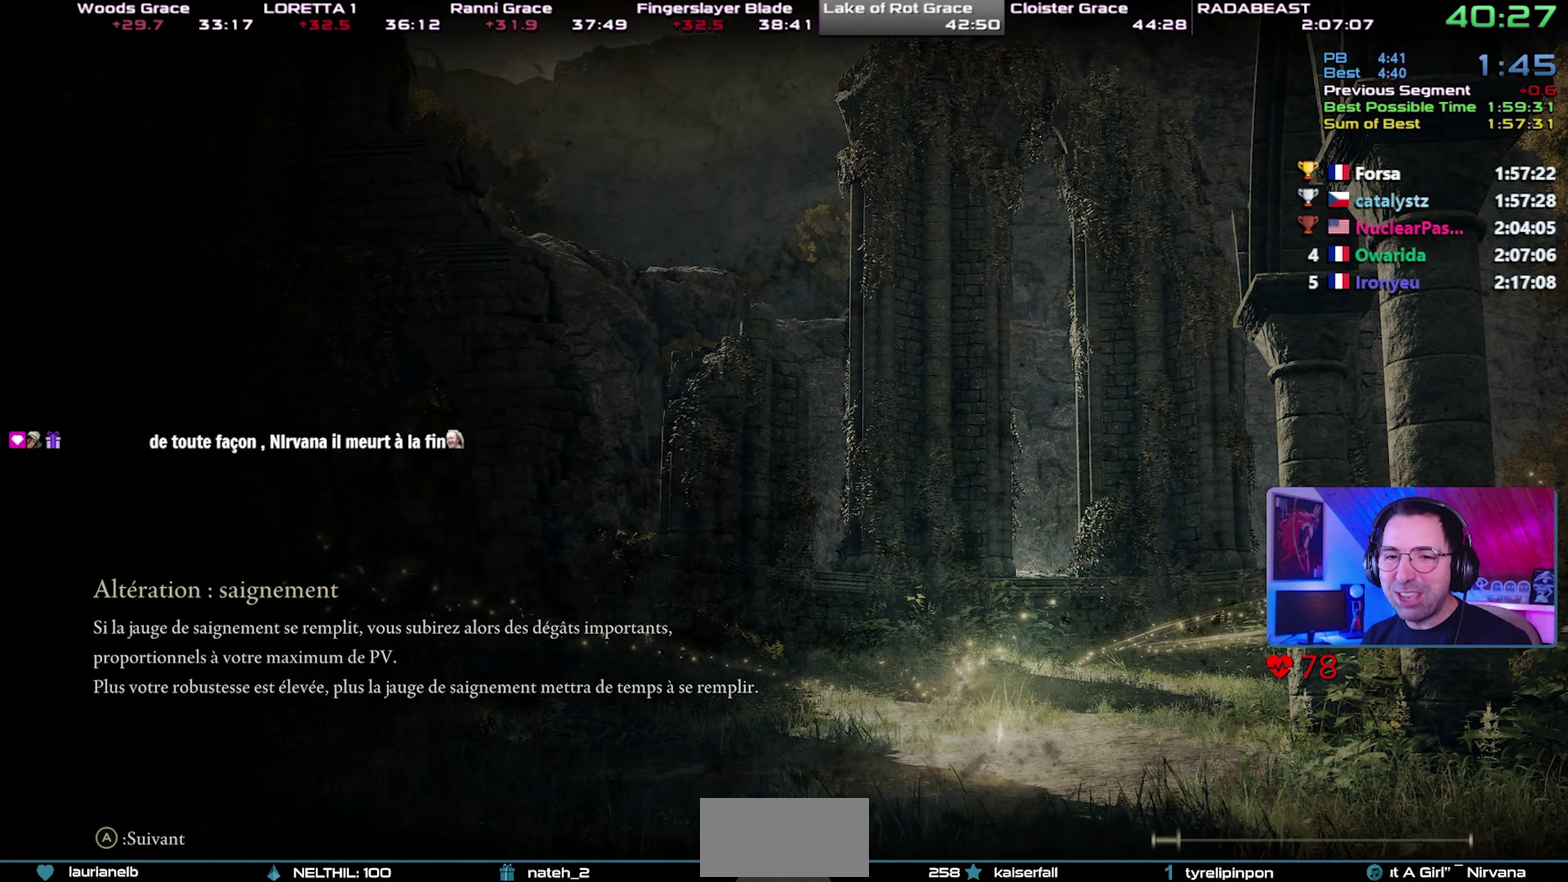
{"buttons": ["CIRCLE"], "left_stick": "up", "right_stick": "center", "button_events": []}
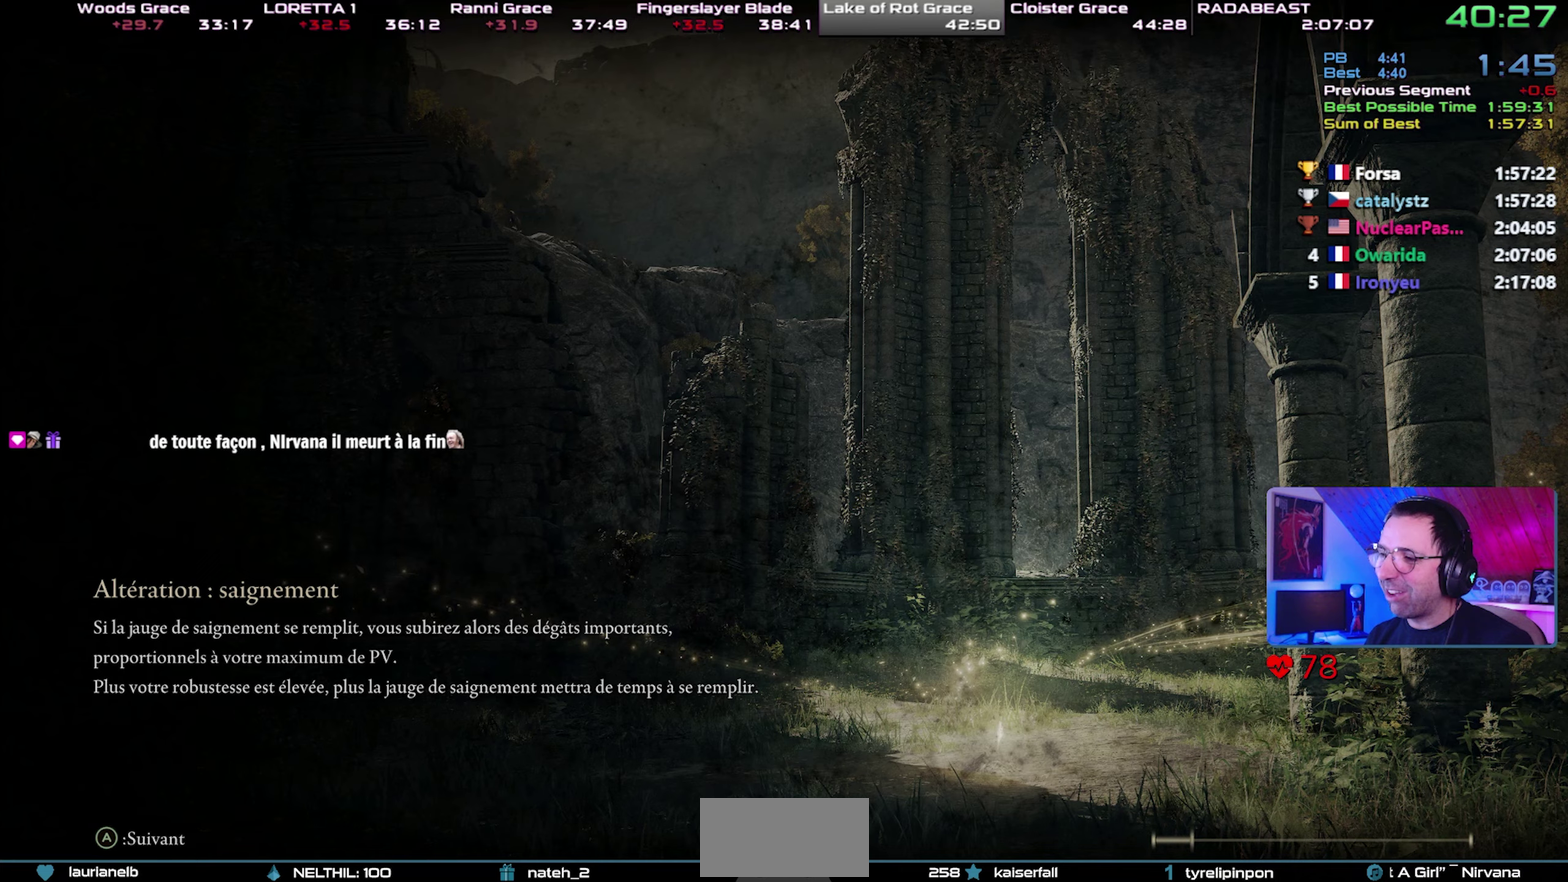
{"buttons": ["CIRCLE"], "left_stick": "up", "right_stick": "center", "button_events": []}
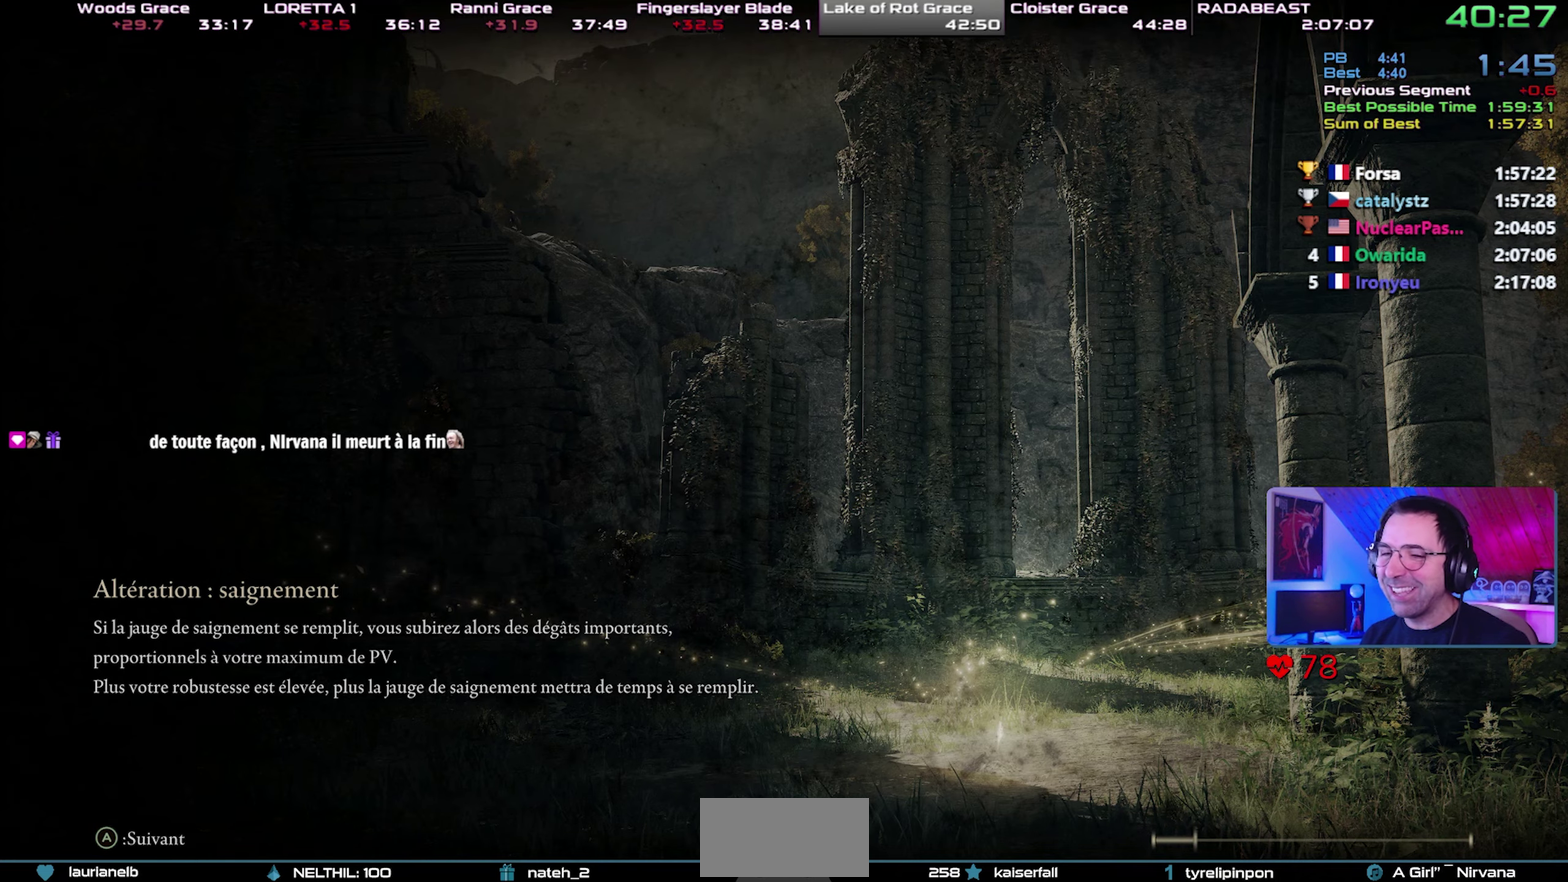
{"buttons": ["CIRCLE"], "left_stick": "up", "right_stick": "center", "button_events": []}
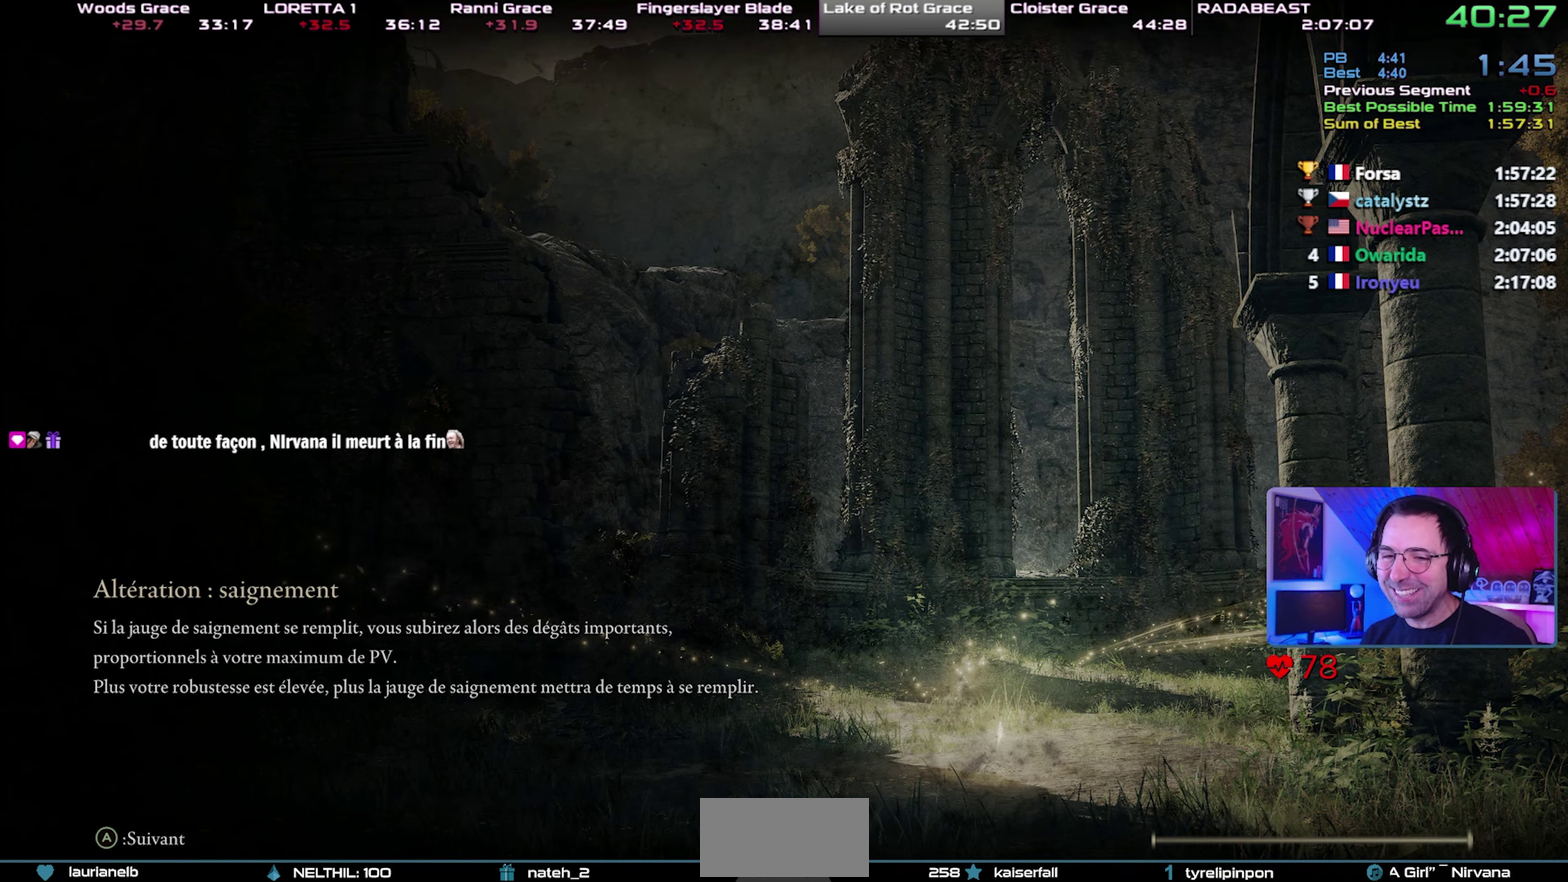
{"buttons": ["CIRCLE"], "left_stick": "up", "right_stick": "center", "button_events": []}
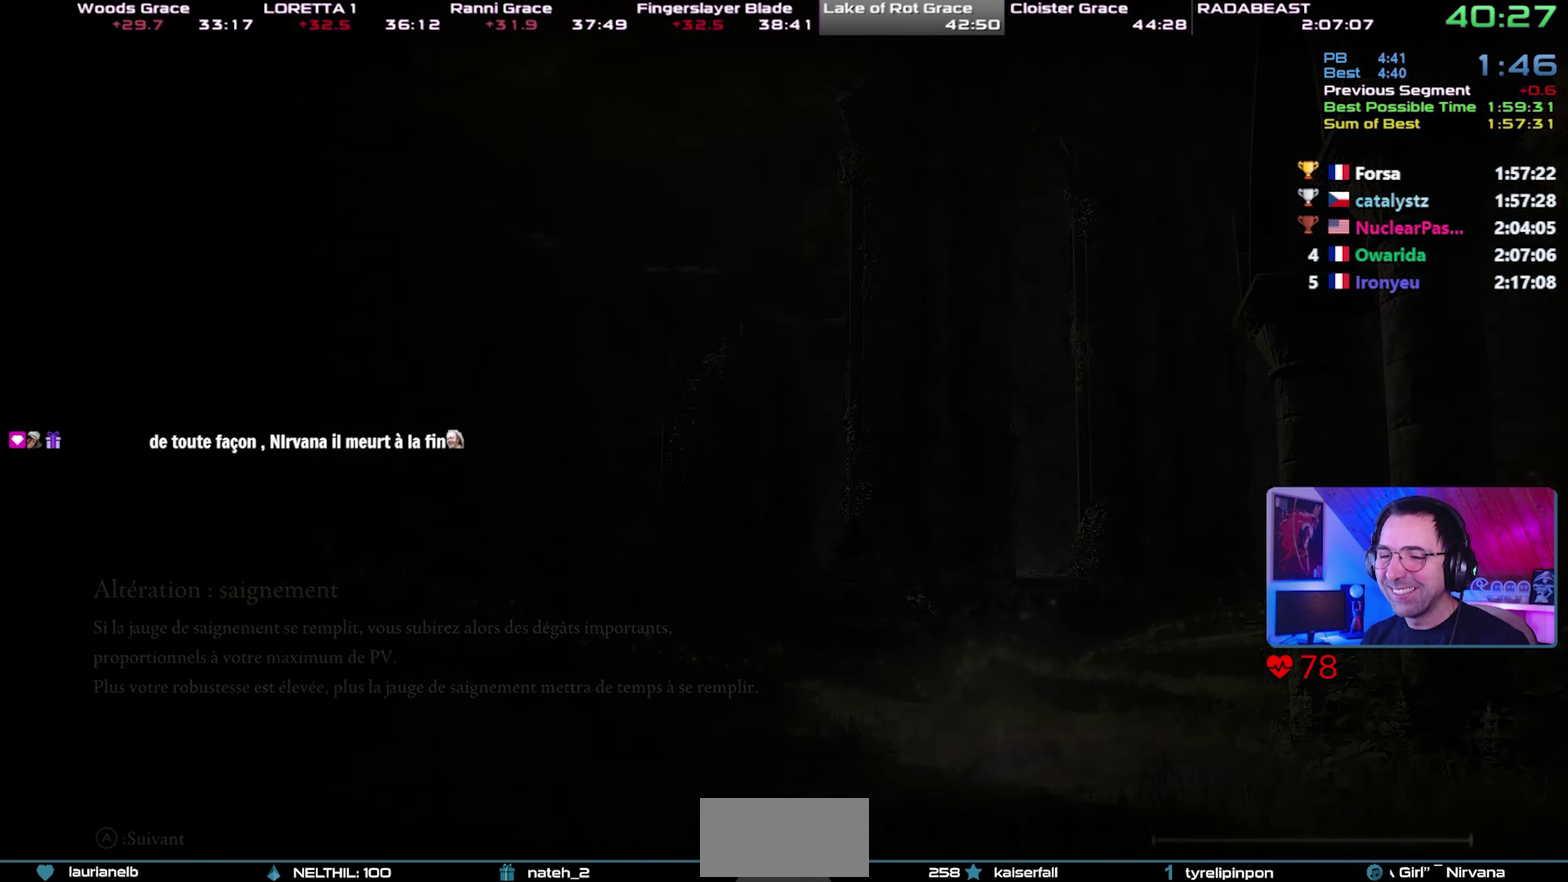
{"buttons": ["CIRCLE"], "left_stick": "up", "right_stick": "center", "button_events": []}
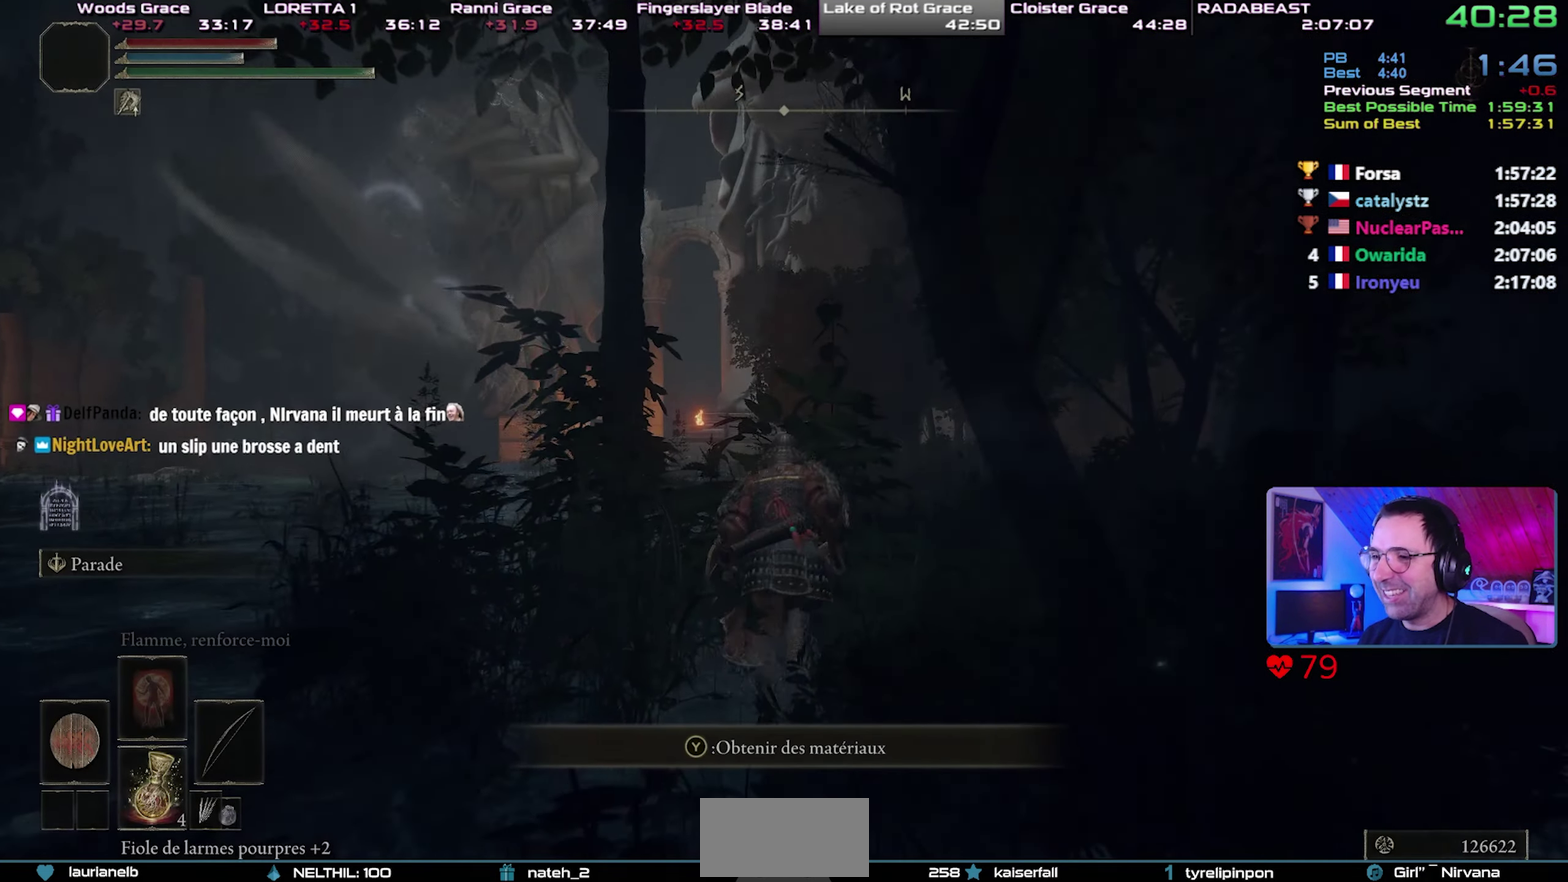
{"buttons": ["CIRCLE"], "left_stick": "up-right", "right_stick": "center", "button_events": []}
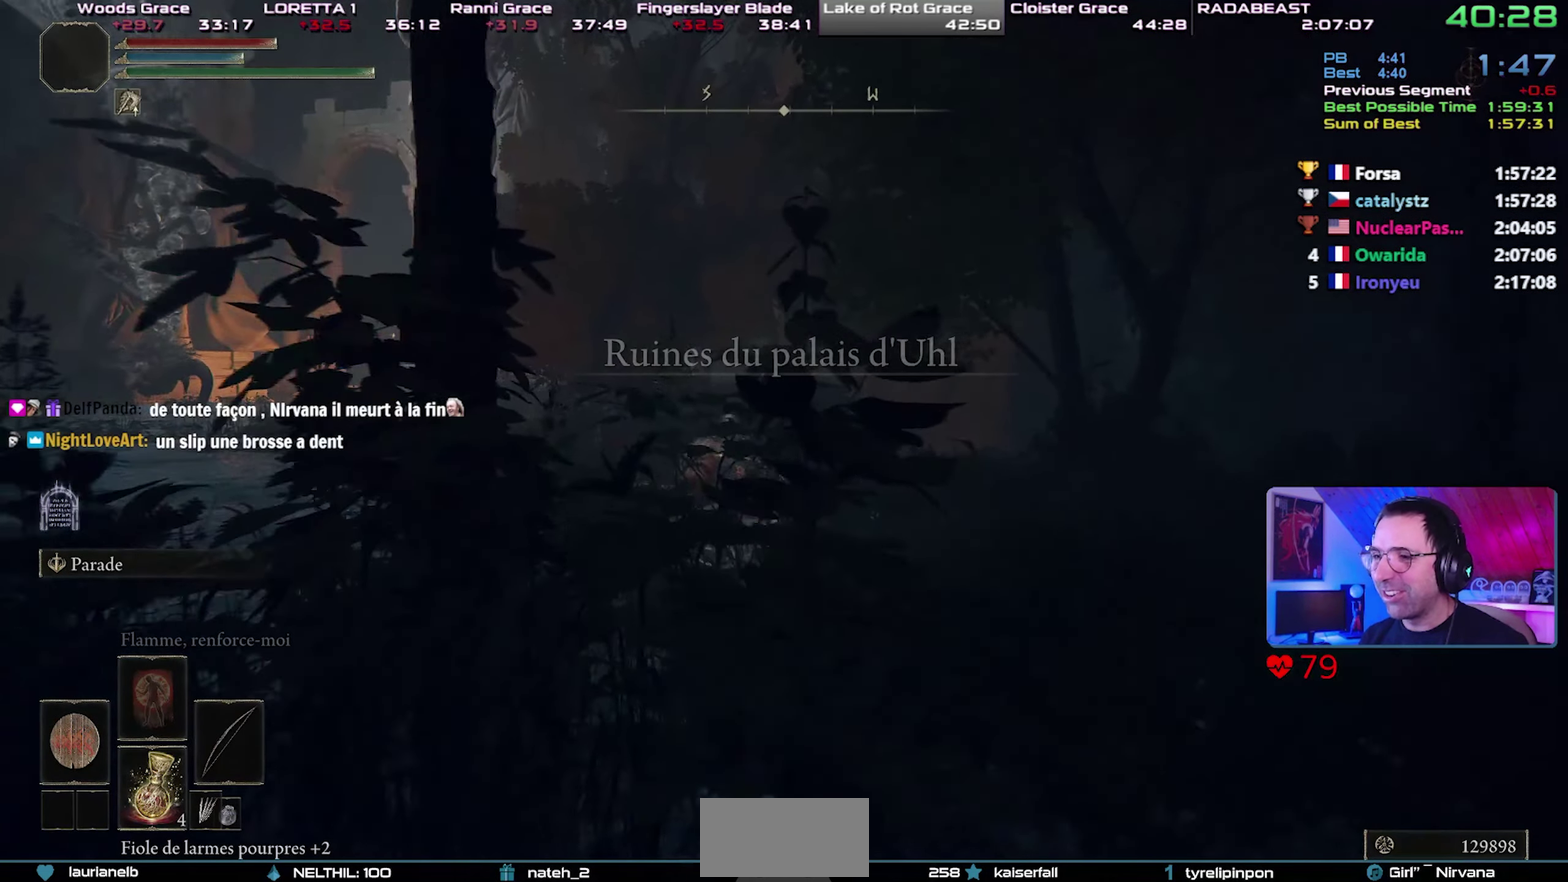
{"buttons": ["CIRCLE"], "left_stick": "up", "right_stick": "center", "button_events": [[300, "START", "down"], [450, "START", "up"]]}
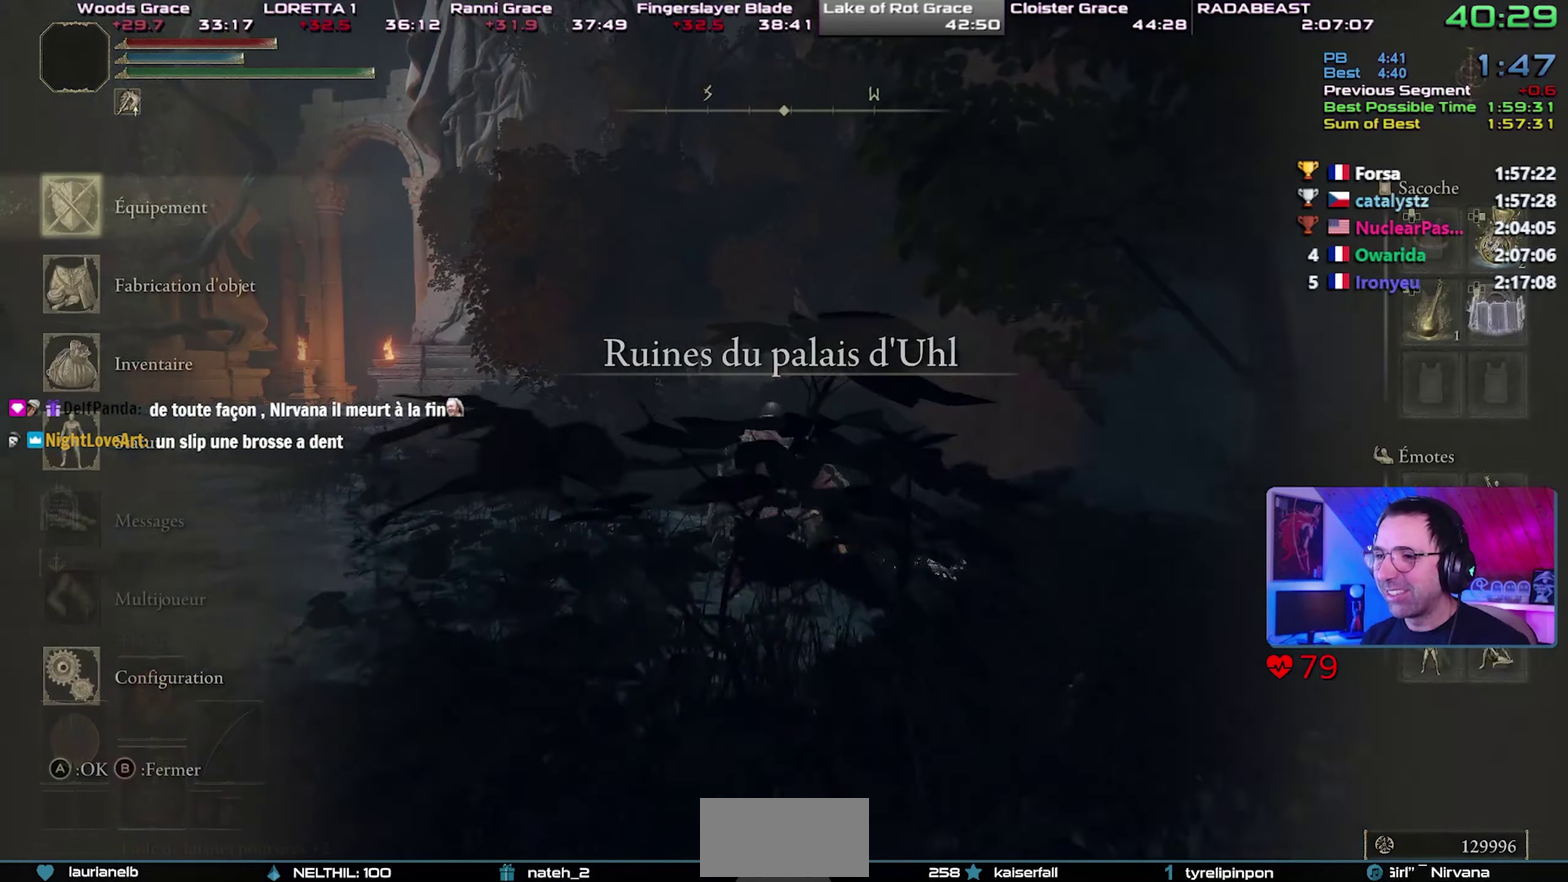
{"buttons": ["CIRCLE"], "left_stick": "up", "right_stick": "center", "button_events": [[317, "DPAD_UP", "down"], [400, "DPAD_UP", "up"]]}
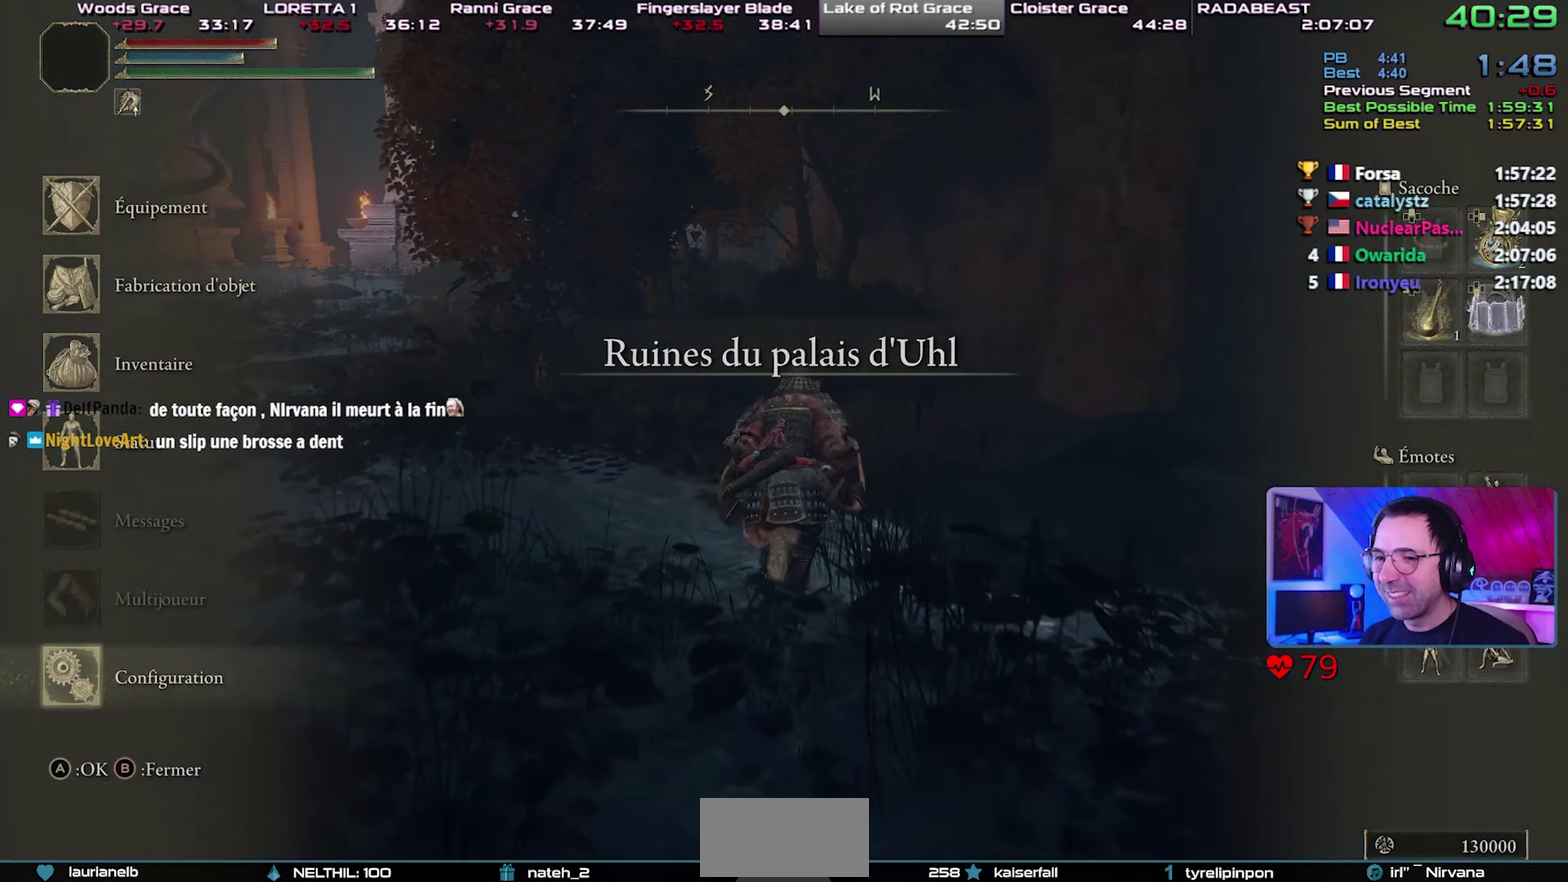
{"buttons": ["CIRCLE"], "left_stick": "up", "right_stick": "center", "button_events": []}
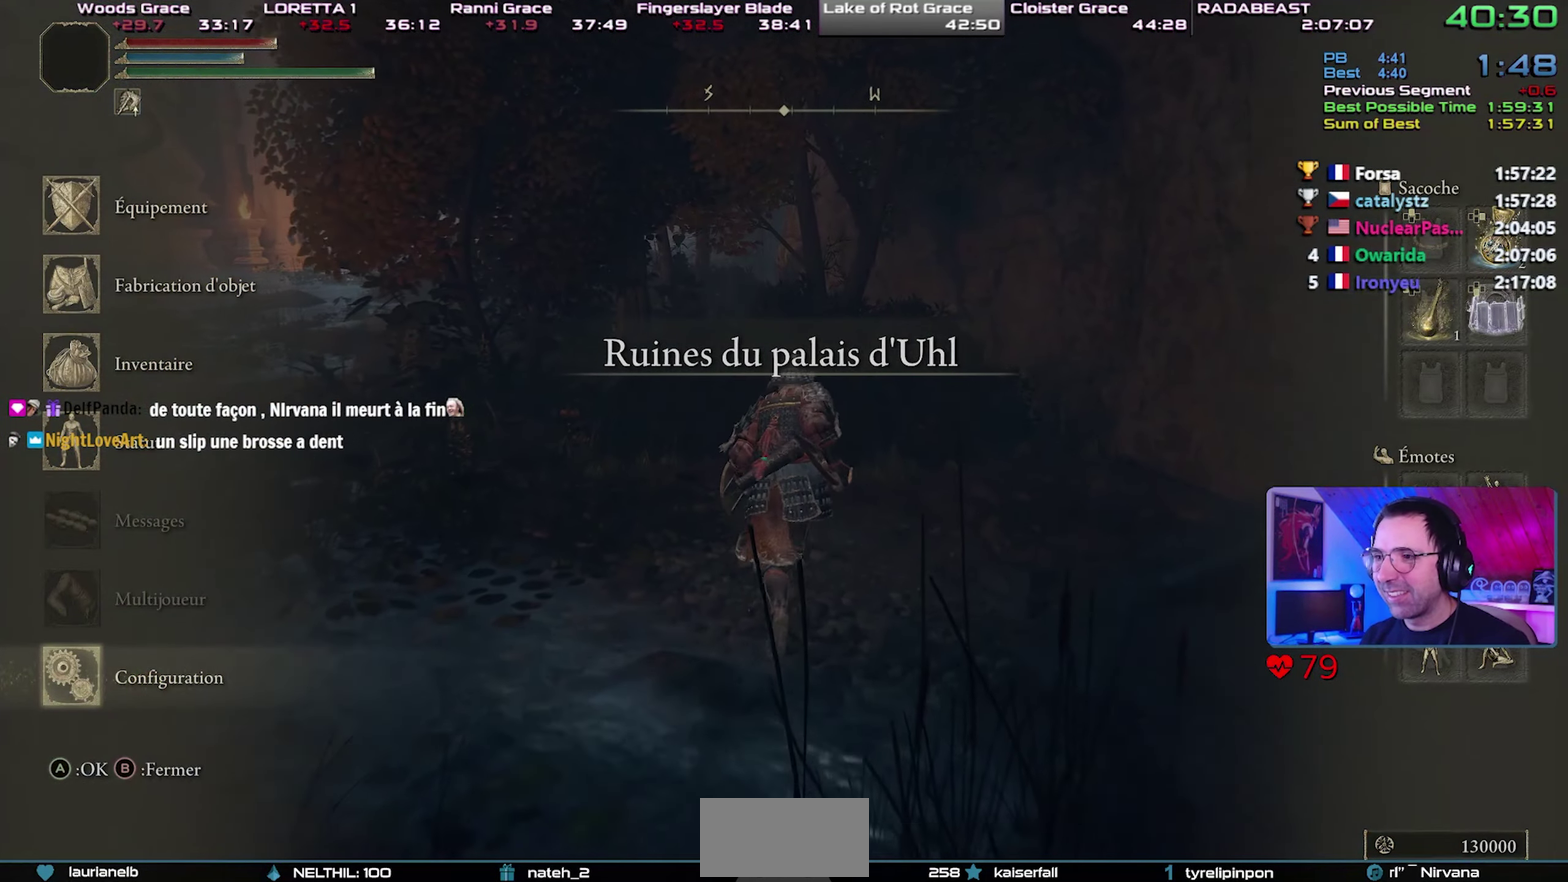
{"buttons": ["CROSS", "CIRCLE"], "left_stick": "up", "right_stick": "center", "button_events": [[383, "CROSS", "down"]]}